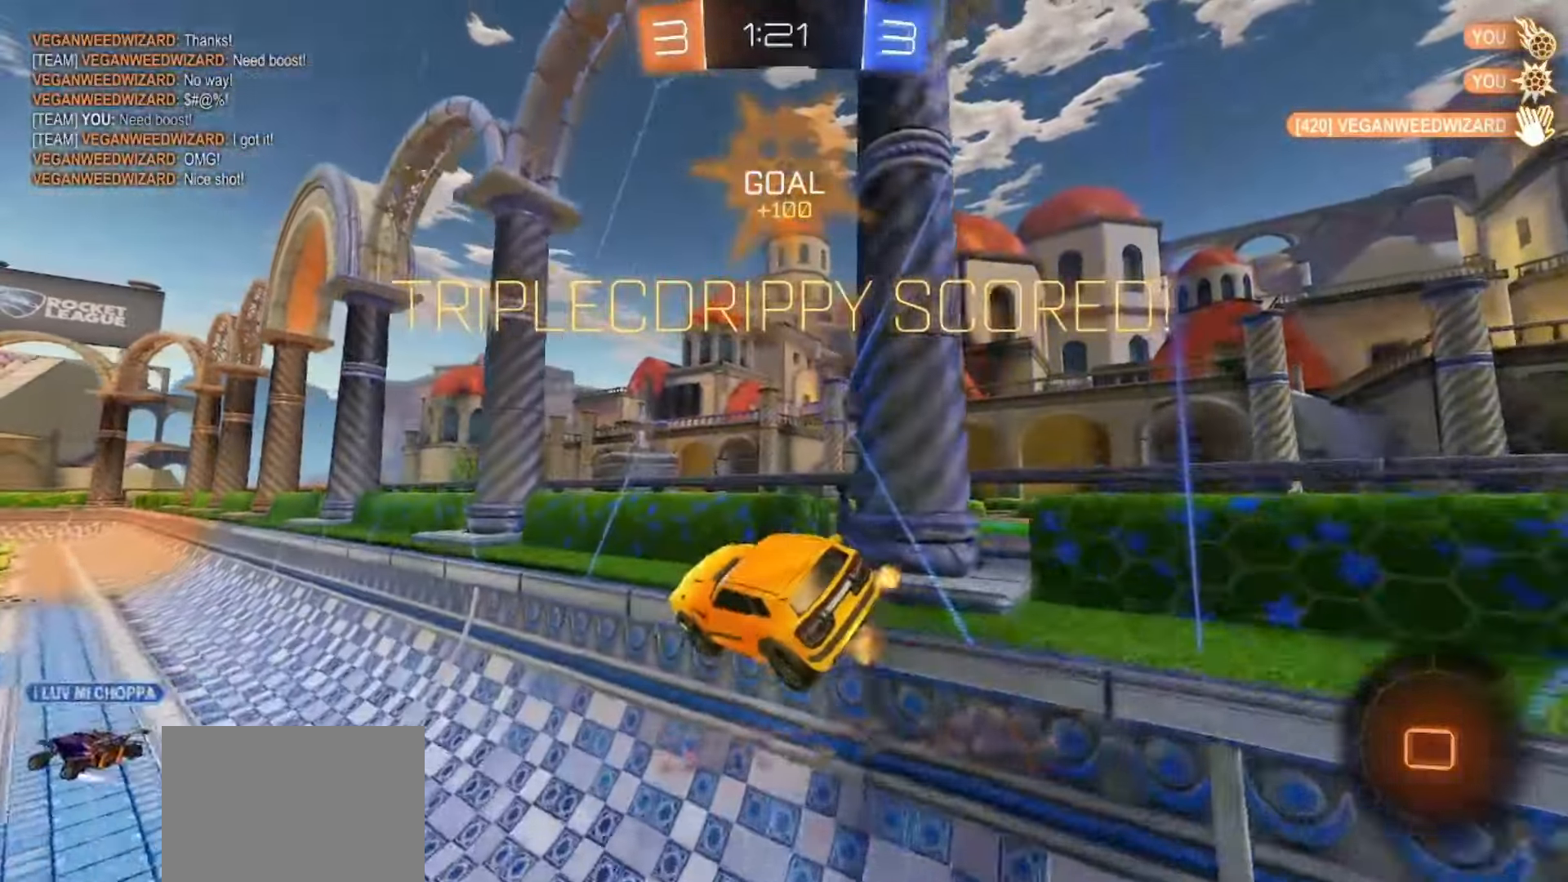
Gameplay with a controller (PlayStation layout); each line is a JSON object with the inputs held at the frame after it. "events" lists button and stick changes between this image and that frame as [ms after this image, input, new state], when the widget could be followed in between. Not read: L3 R3 SELECT TOUCHPAD.
{"buttons": ["CROSS"], "left_stick": "up-left", "right_stick": "center", "events": [[167, "left_stick", "up-left"], [383, "CROSS", "down"], [433, "CROSS", "up"], [500, "CROSS", "down"]]}
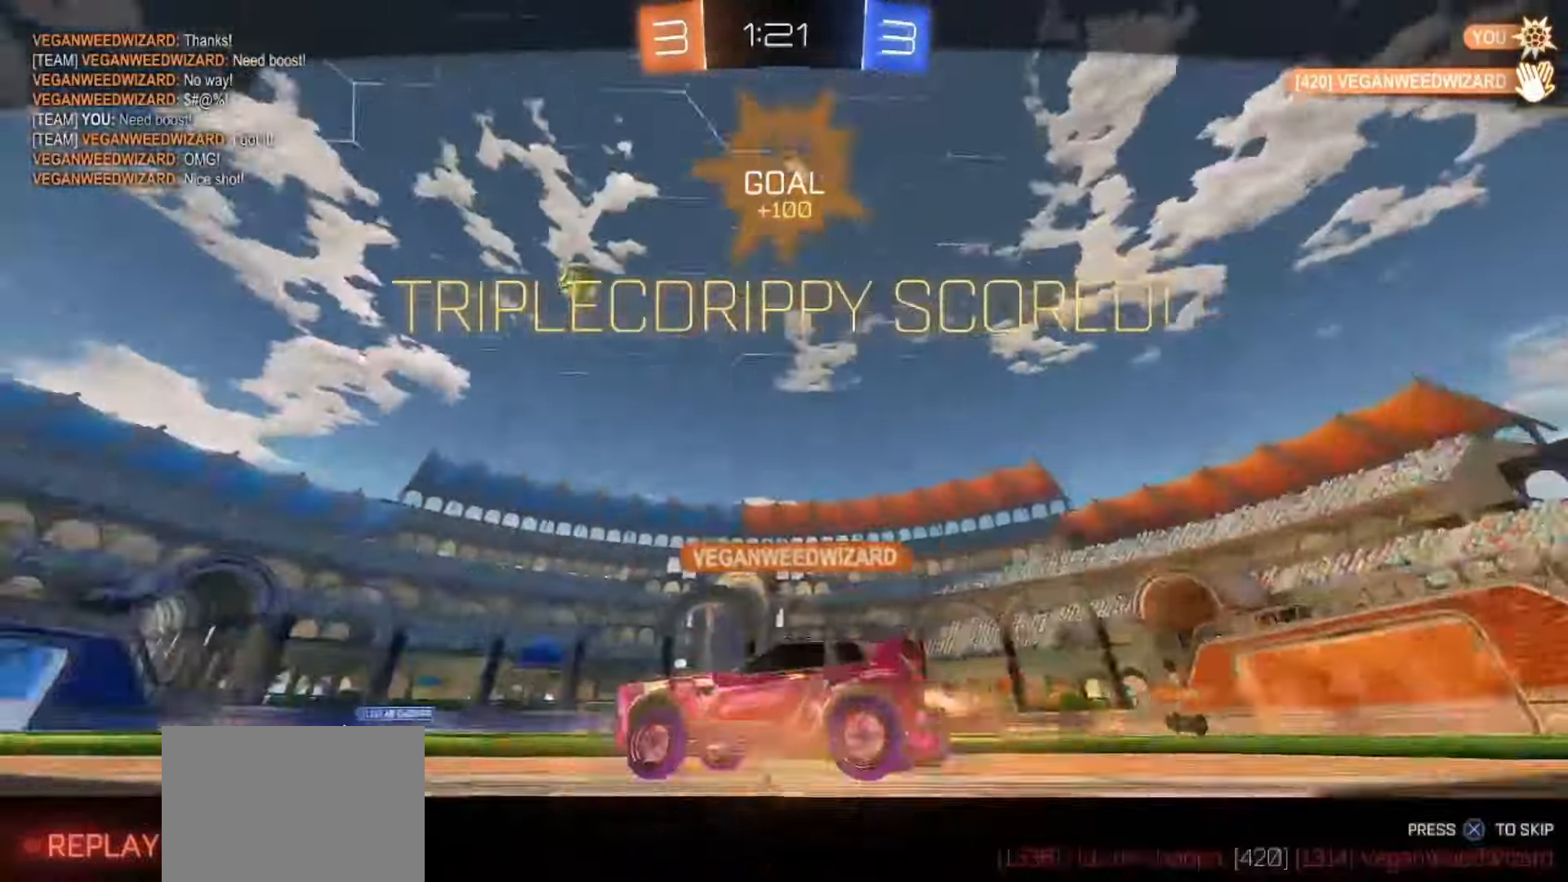
{"buttons": [], "left_stick": "center", "right_stick": "center", "events": [[67, "CROSS", "up"], [150, "CROSS", "down"], [233, "CROSS", "up"], [317, "left_stick", "center"]]}
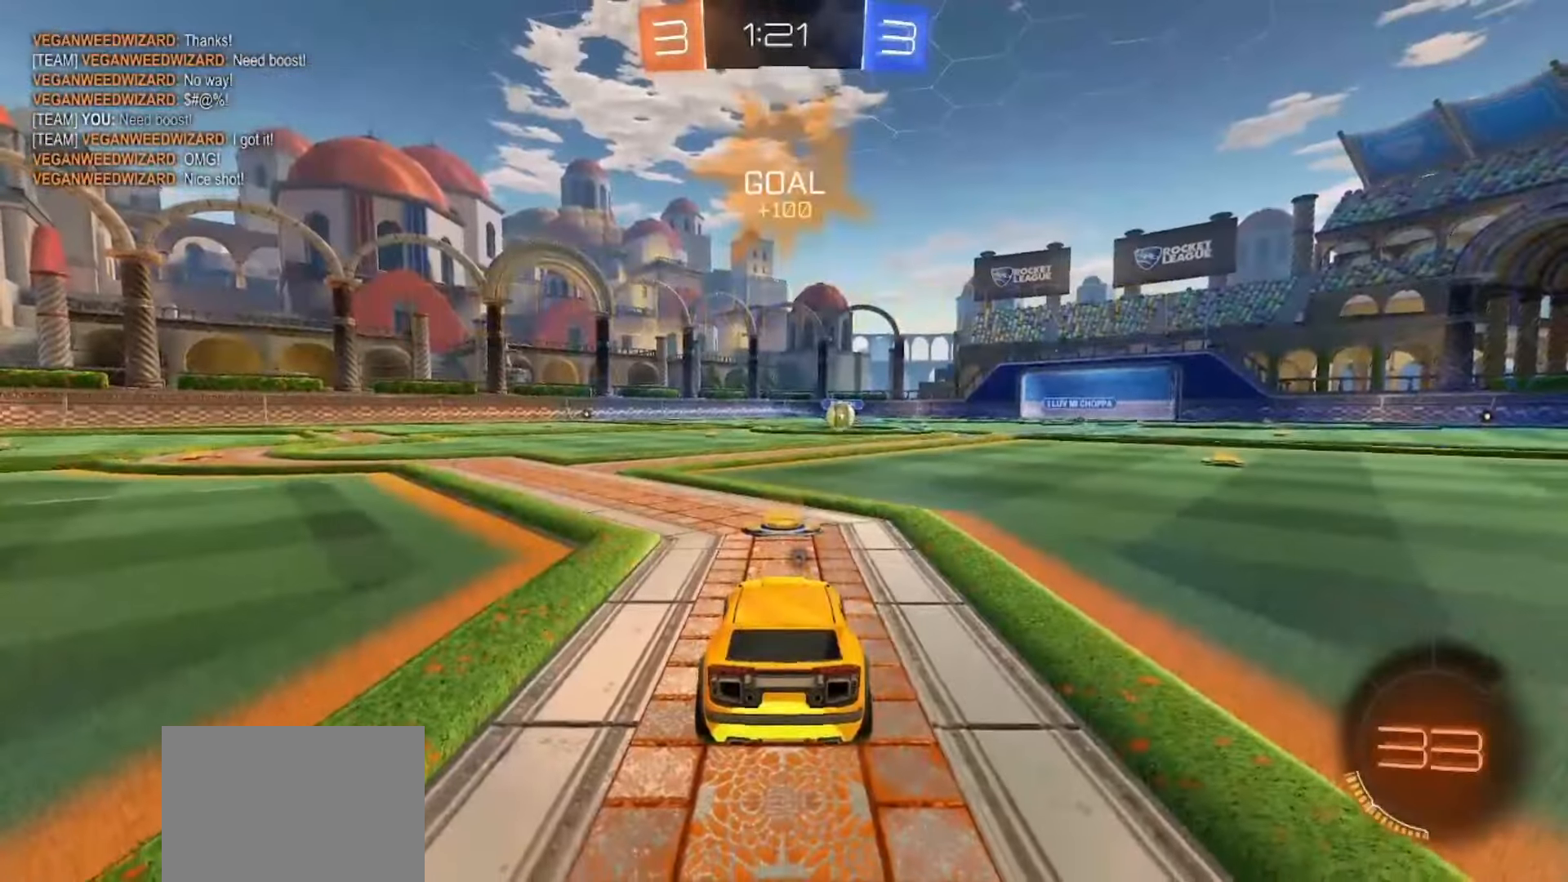
{"buttons": [], "left_stick": "center", "right_stick": "center", "events": [[100, "TRIANGLE", "down"], [233, "TRIANGLE", "up"]]}
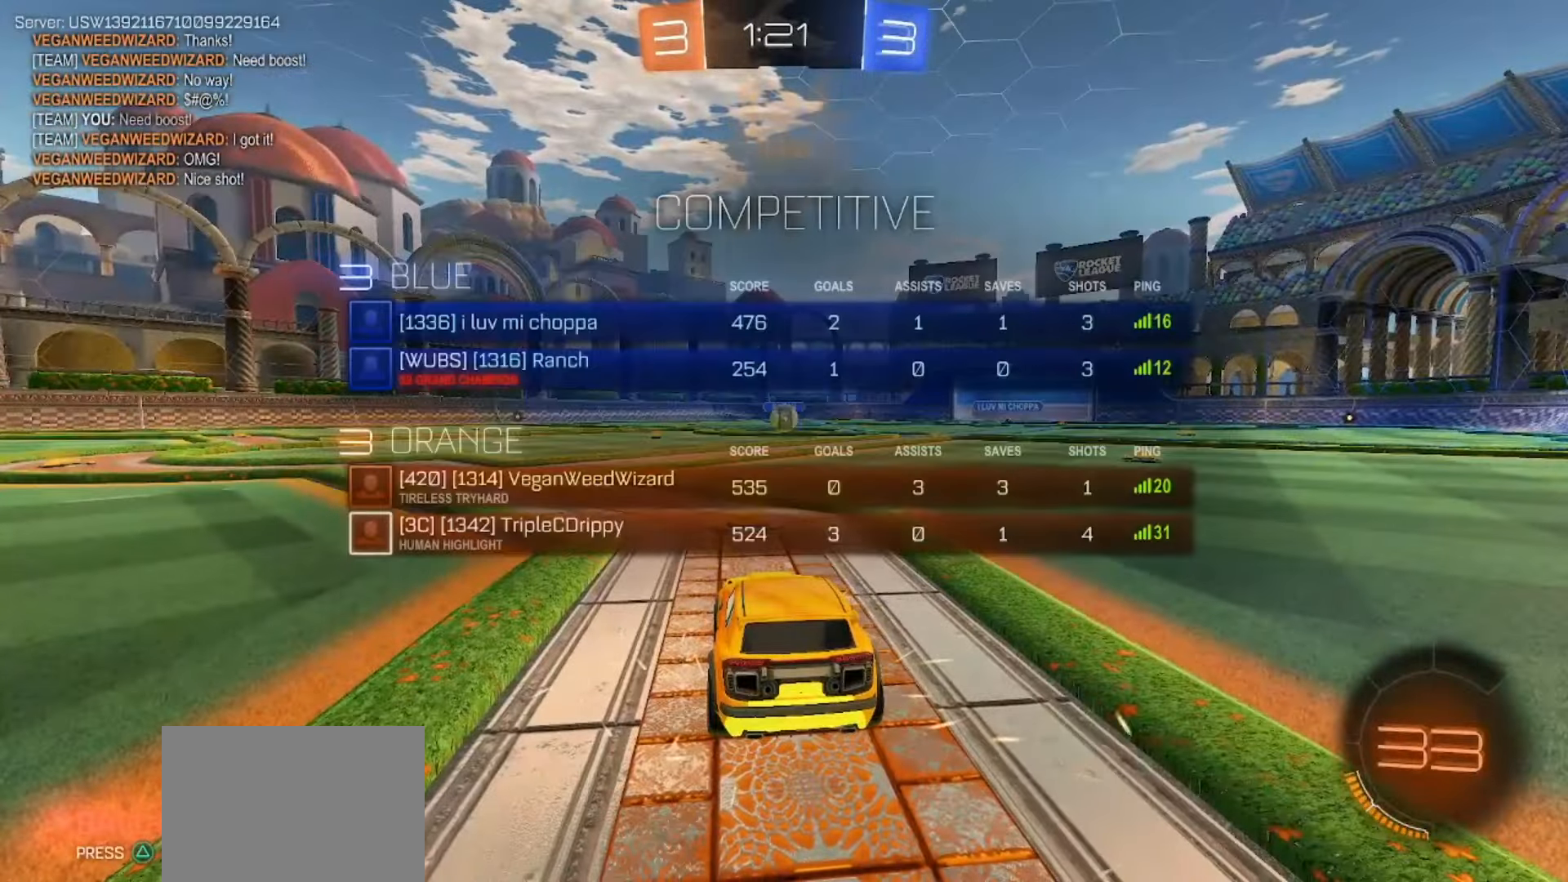
{"buttons": [], "left_stick": "center", "right_stick": "center", "events": []}
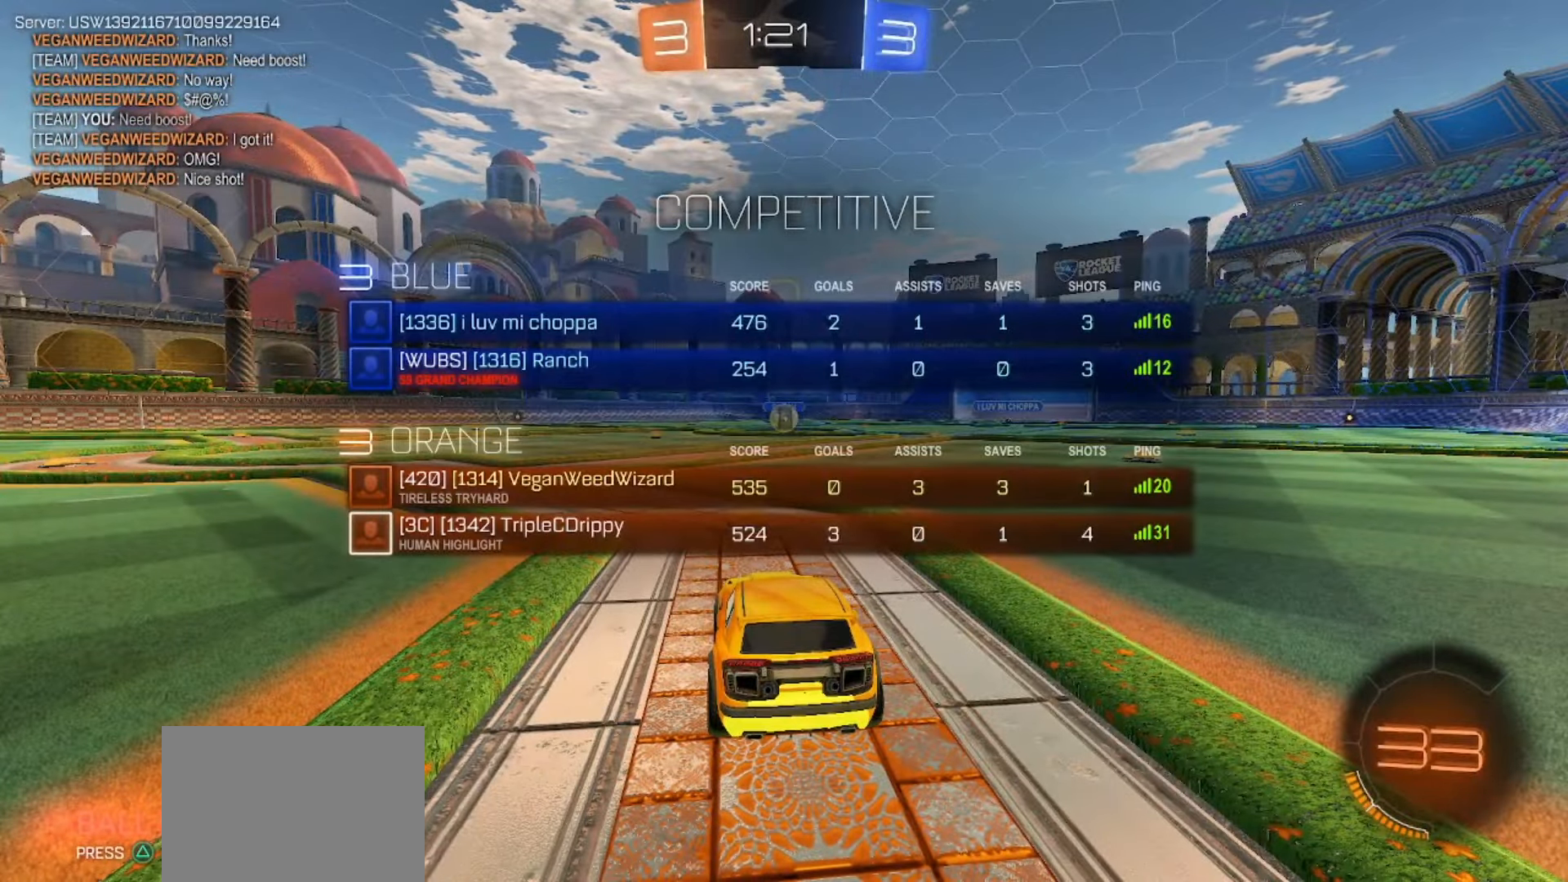
{"buttons": [], "left_stick": "center", "right_stick": "center", "events": []}
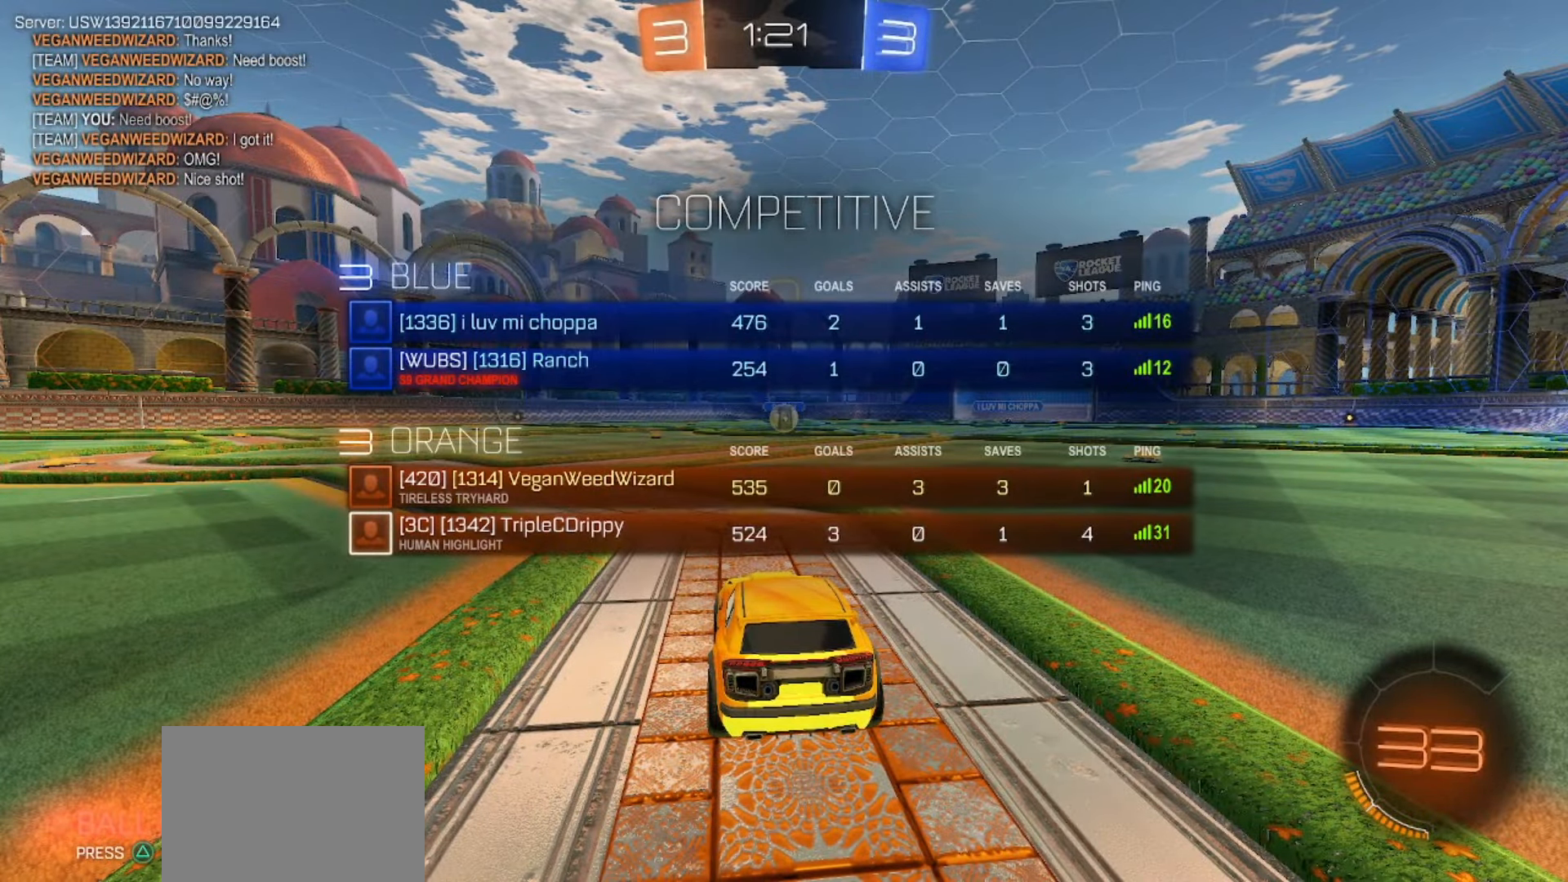
{"buttons": [], "left_stick": "center", "right_stick": "center", "events": []}
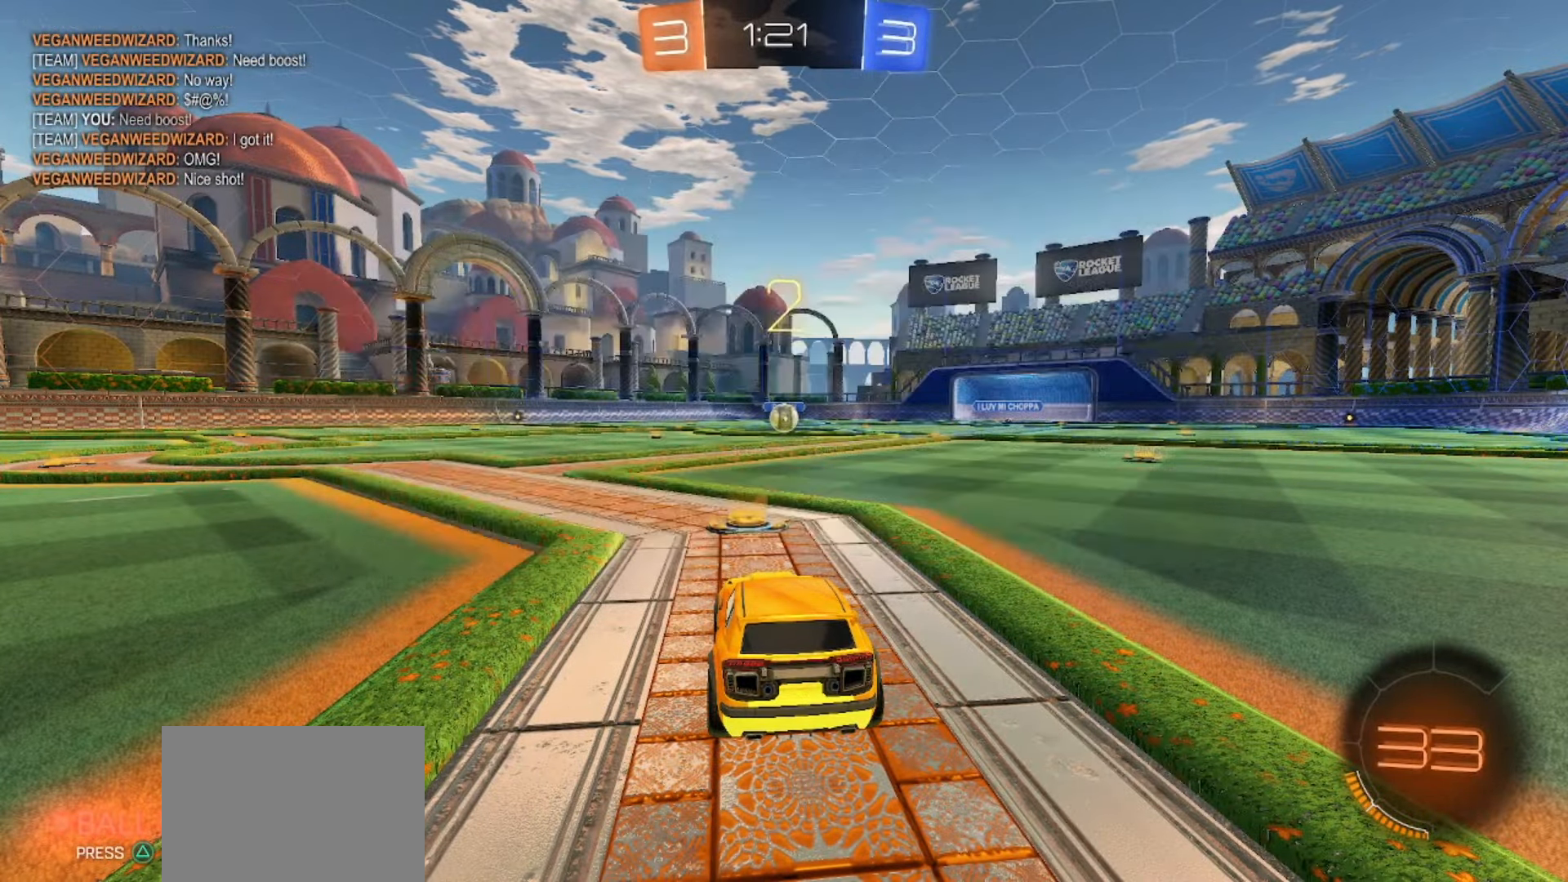
{"buttons": [], "left_stick": "center", "right_stick": "left"}
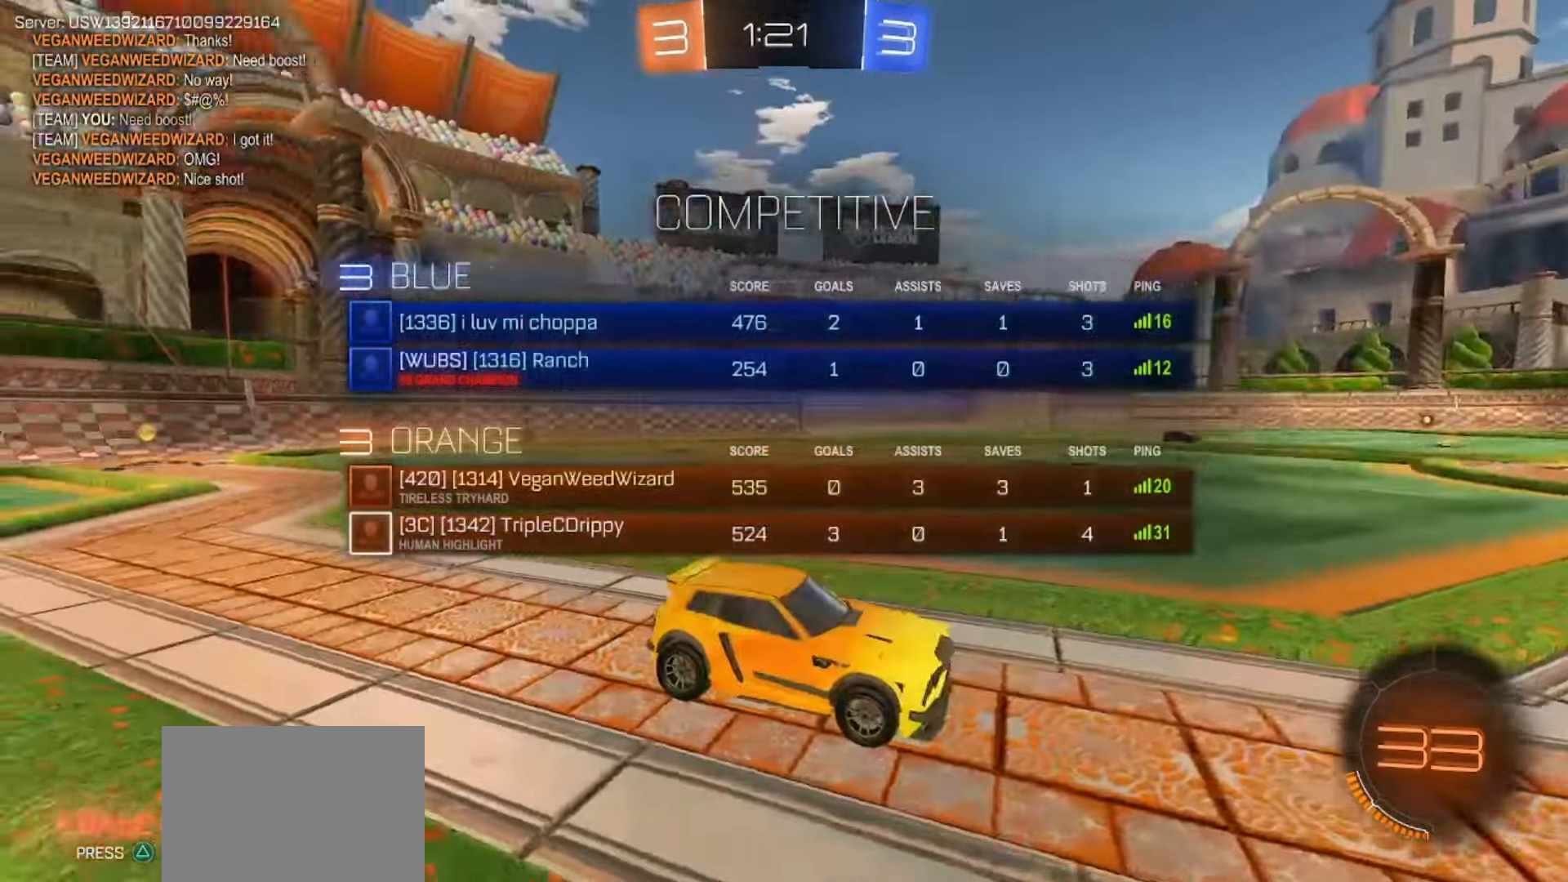
{"buttons": ["SQUARE", "R2"], "left_stick": "center", "right_stick": "center", "events": [[17, "R2", "down"], [83, "right_stick", "center"], [100, "SQUARE", "down"]]}
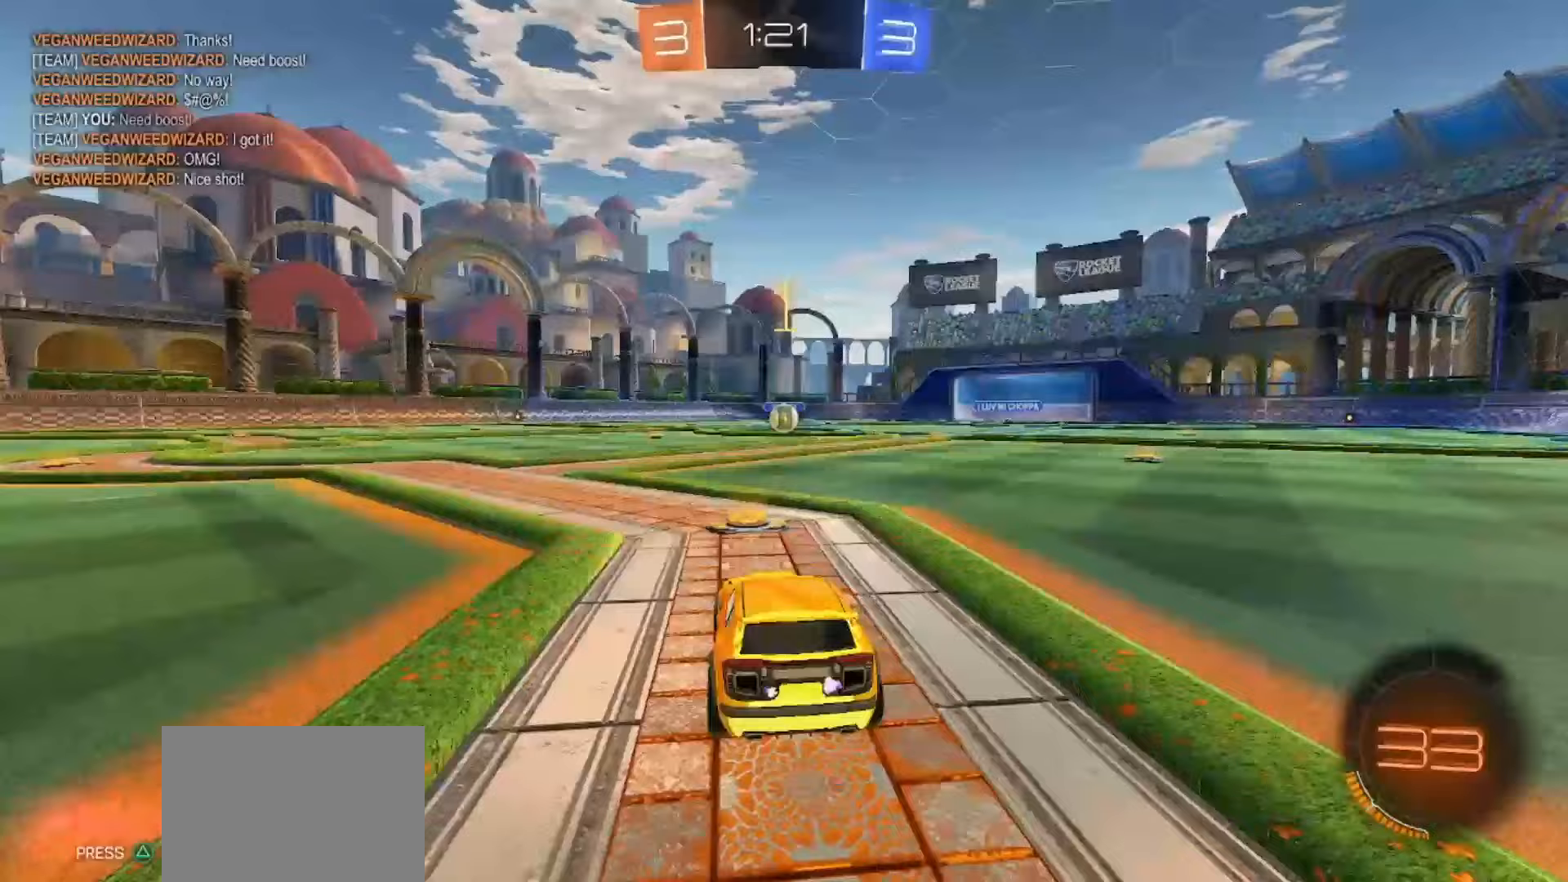
{"buttons": ["SQUARE", "R2"], "left_stick": "center", "right_stick": "center", "events": []}
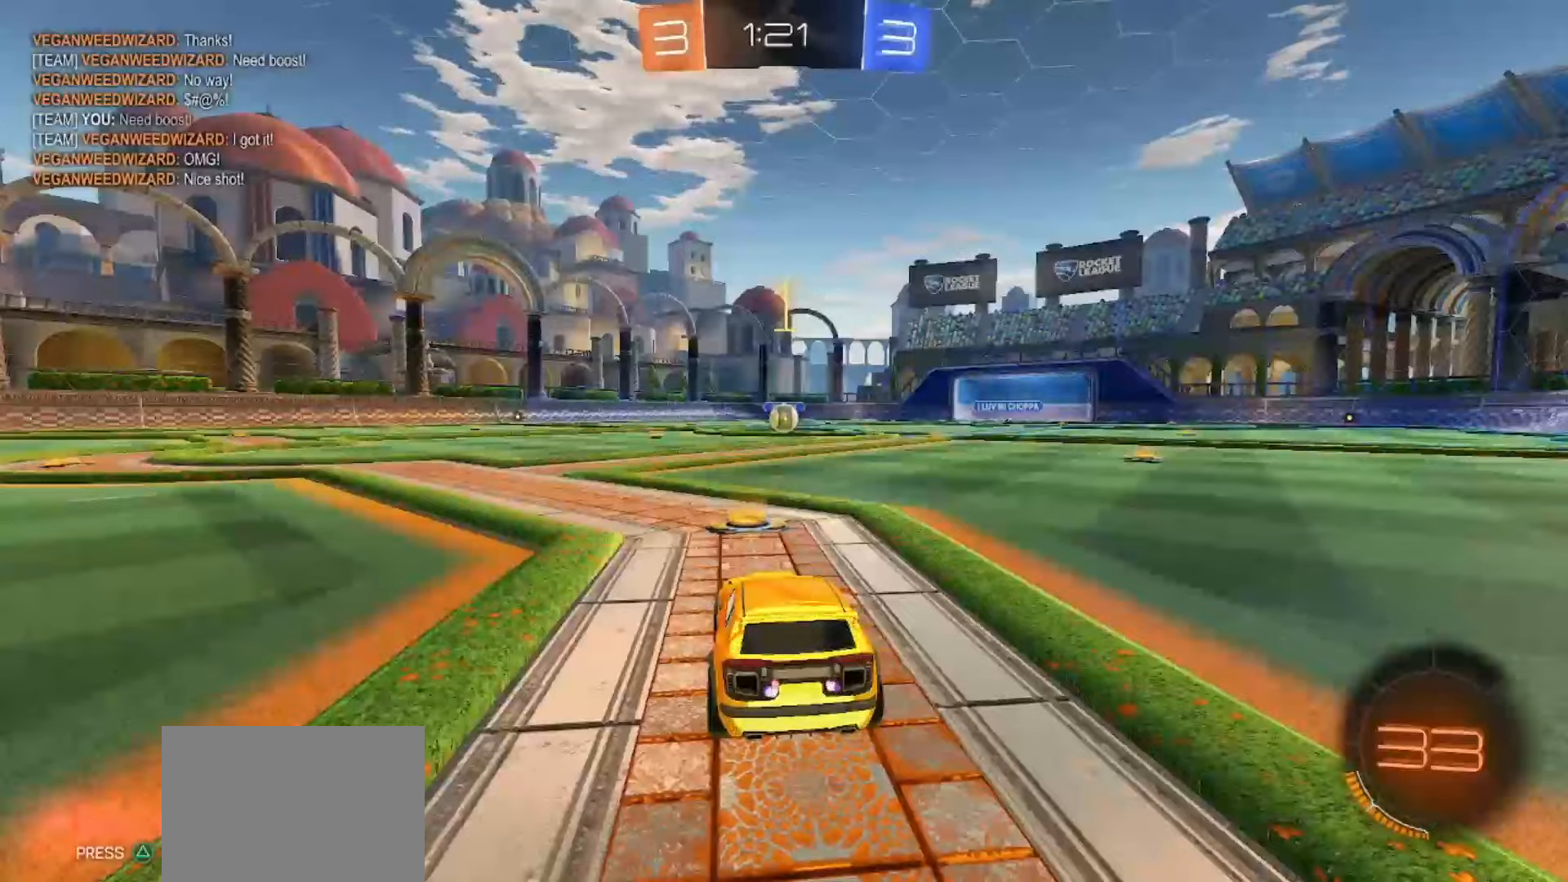
{"buttons": ["SQUARE", "R2"], "left_stick": "up", "right_stick": "center", "events": [[400, "left_stick", "right"], [417, "CROSS", "down"], [500, "CROSS", "up"], [500, "left_stick", "up"]]}
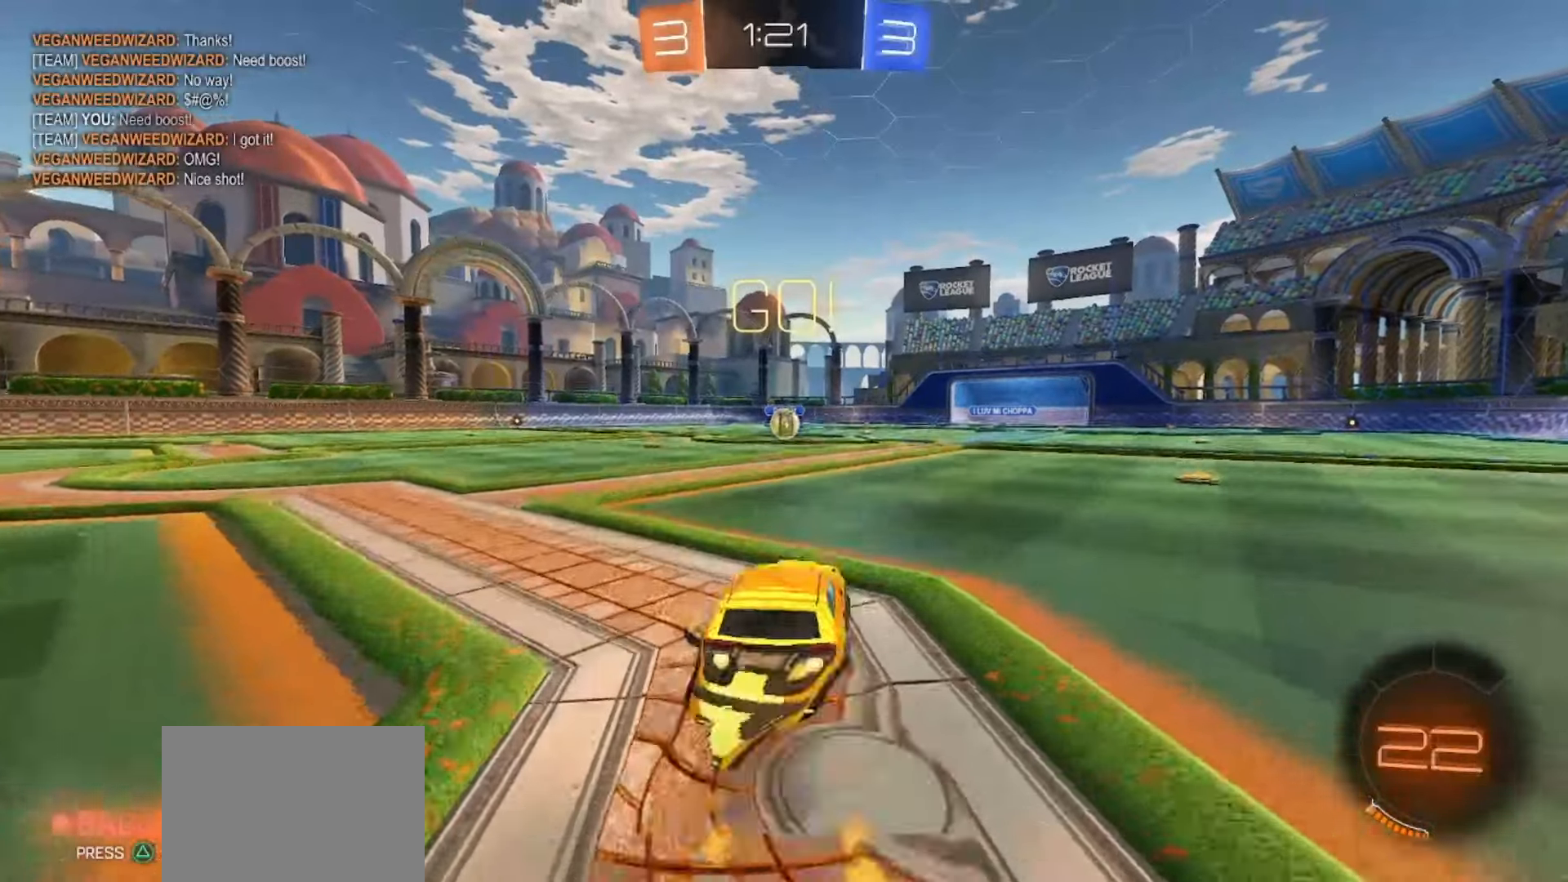
{"buttons": ["CROSS", "SQUARE", "R2"], "left_stick": "down-left", "right_stick": "center", "events": [[50, "CROSS", "down"], [117, "left_stick", "down"], [433, "left_stick", "down-left"]]}
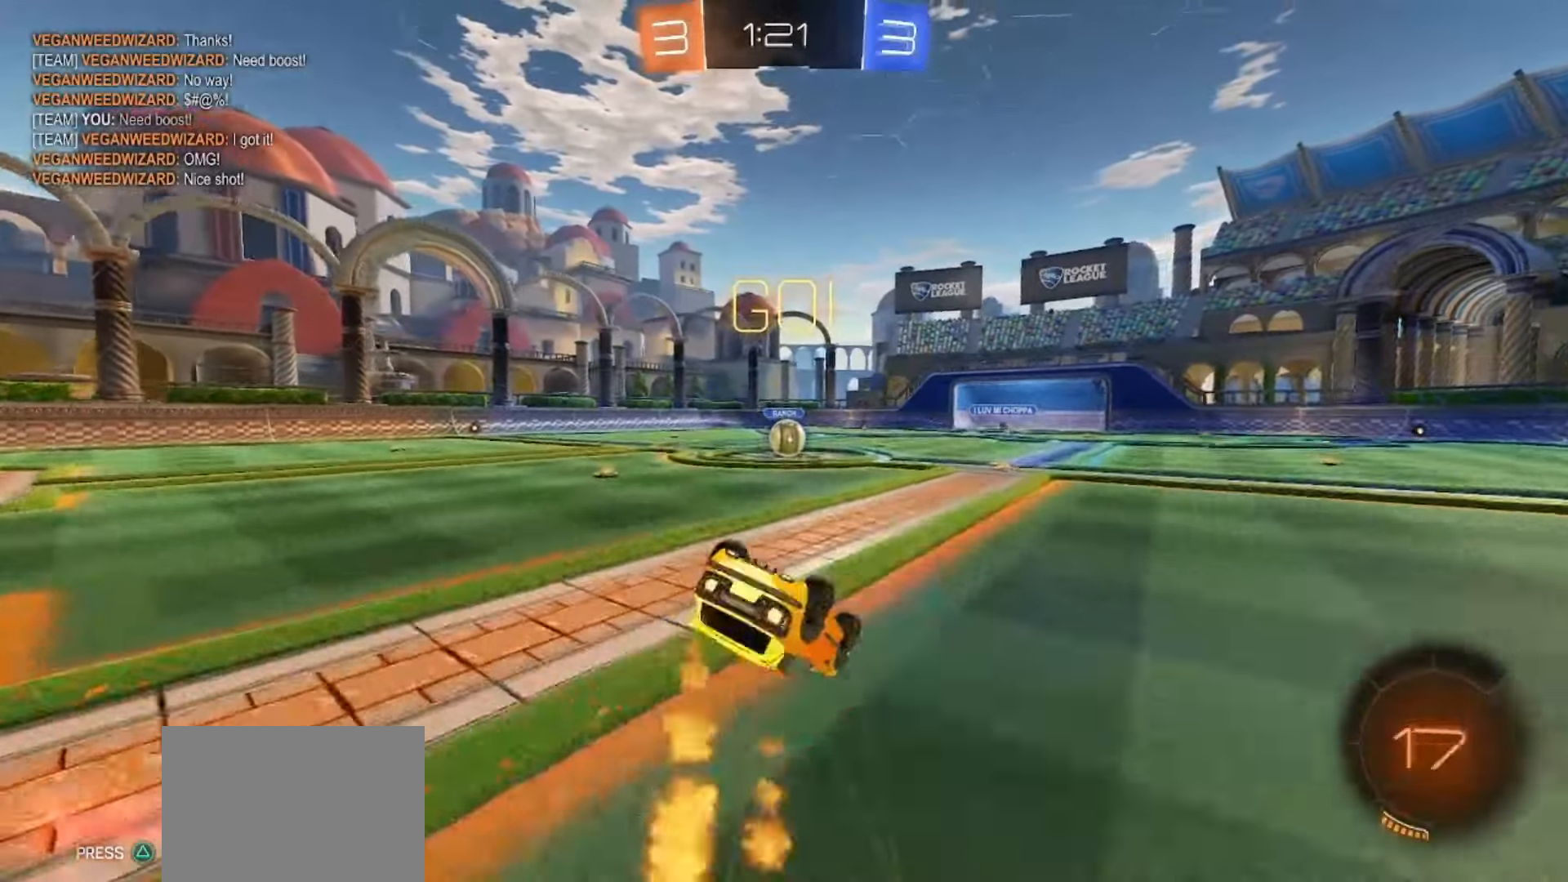
{"buttons": ["CROSS", "SQUARE", "R2"], "left_stick": "center", "right_stick": "center", "events": [[400, "left_stick", "center"]]}
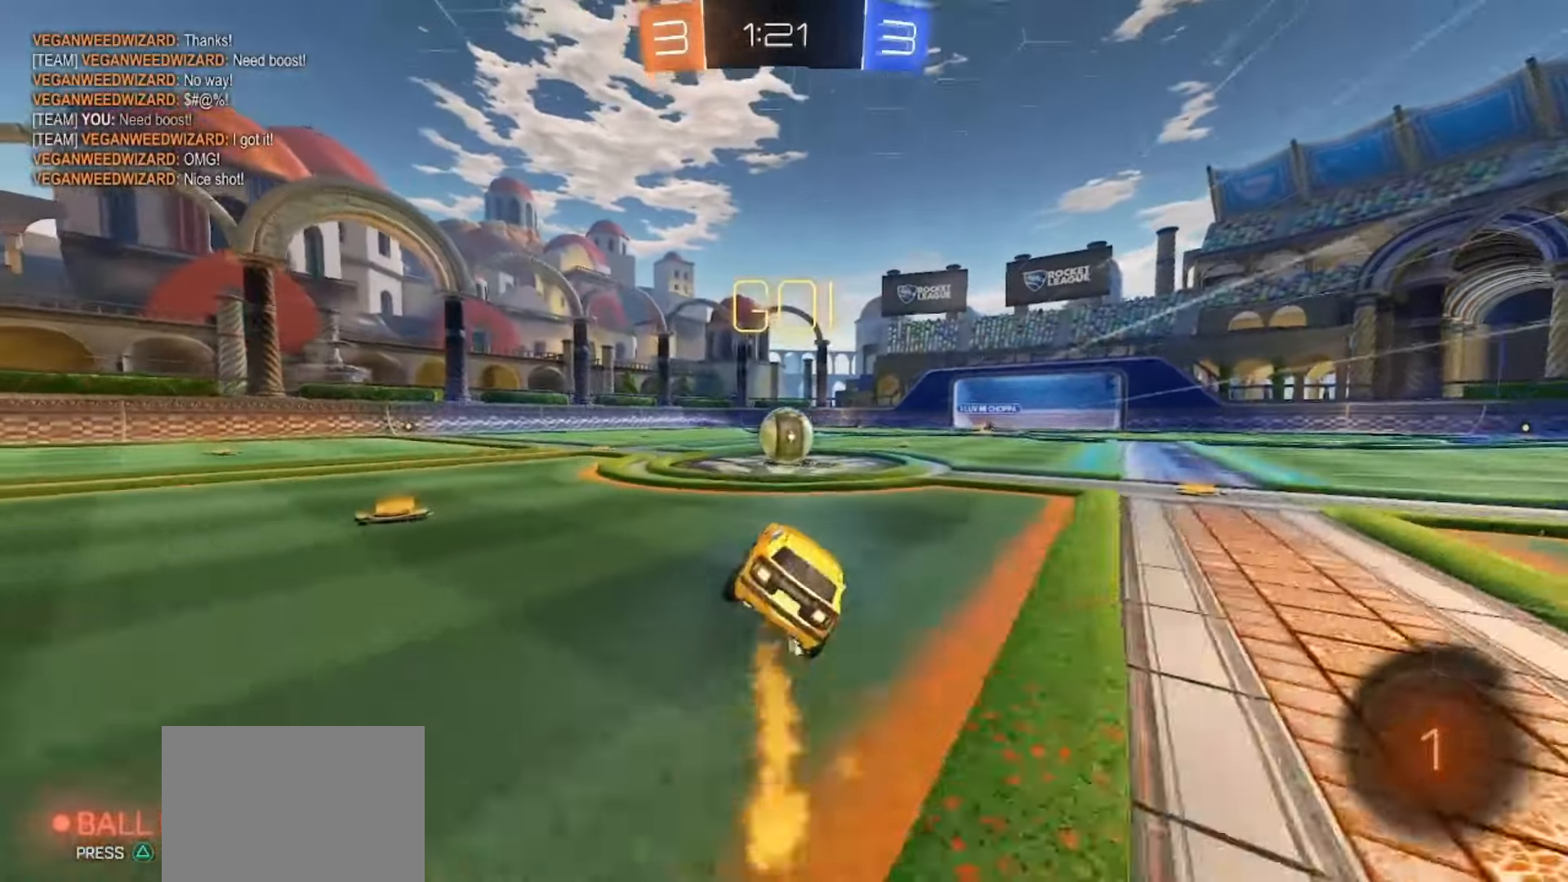
{"buttons": [], "left_stick": "center", "right_stick": "center", "events": [[17, "CROSS", "up"], [83, "SQUARE", "up"], [283, "CROSS", "down"], [350, "CROSS", "up"], [400, "R2", "up"]]}
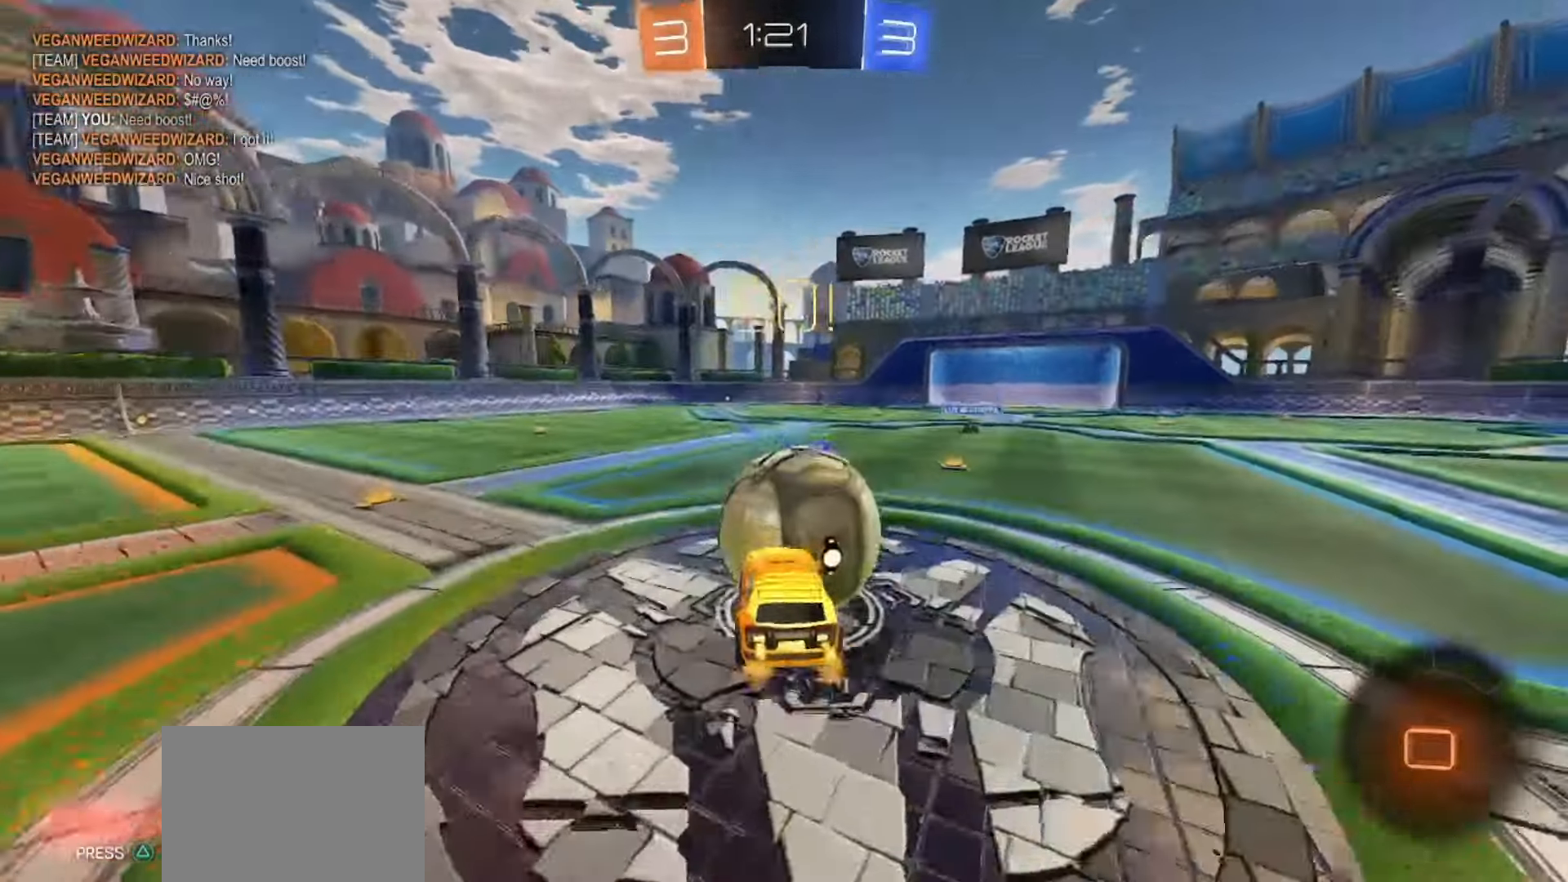
{"buttons": [], "left_stick": "down-right", "right_stick": "center", "events": [[33, "left_stick", "up-left"], [67, "CROSS", "down"], [100, "R2", "down"], [200, "CROSS", "up"], [200, "R2", "up"], [200, "left_stick", "down-left"], [250, "left_stick", "down"], [400, "left_stick", "down-right"]]}
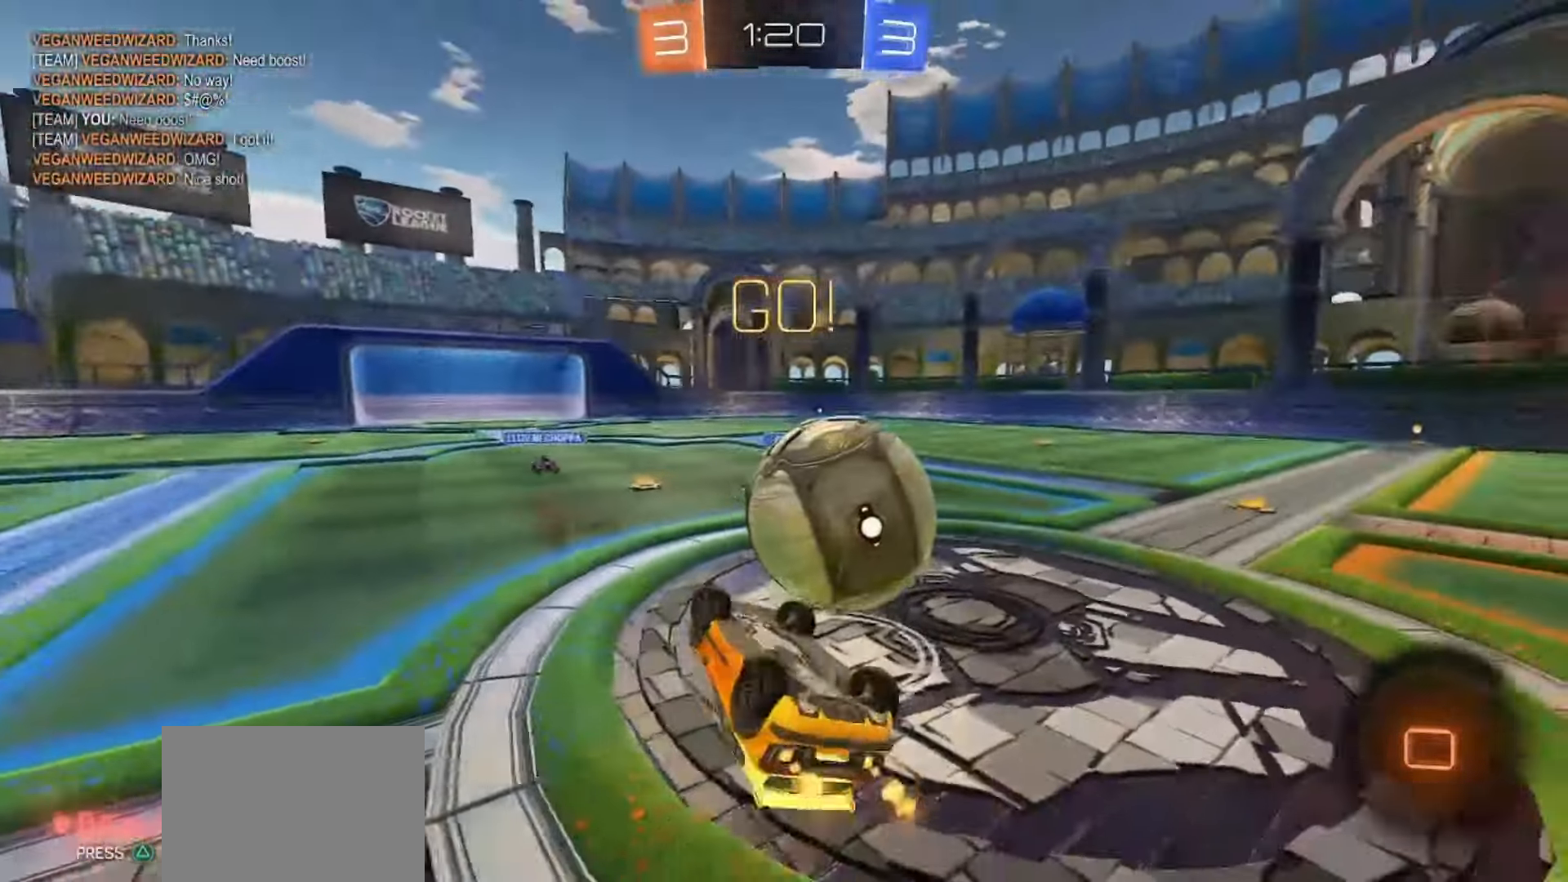
{"buttons": [], "left_stick": "up", "right_stick": "center", "events": [[33, "left_stick", "right"], [233, "left_stick", "up"], [250, "R2", "down"], [300, "R2", "up"]]}
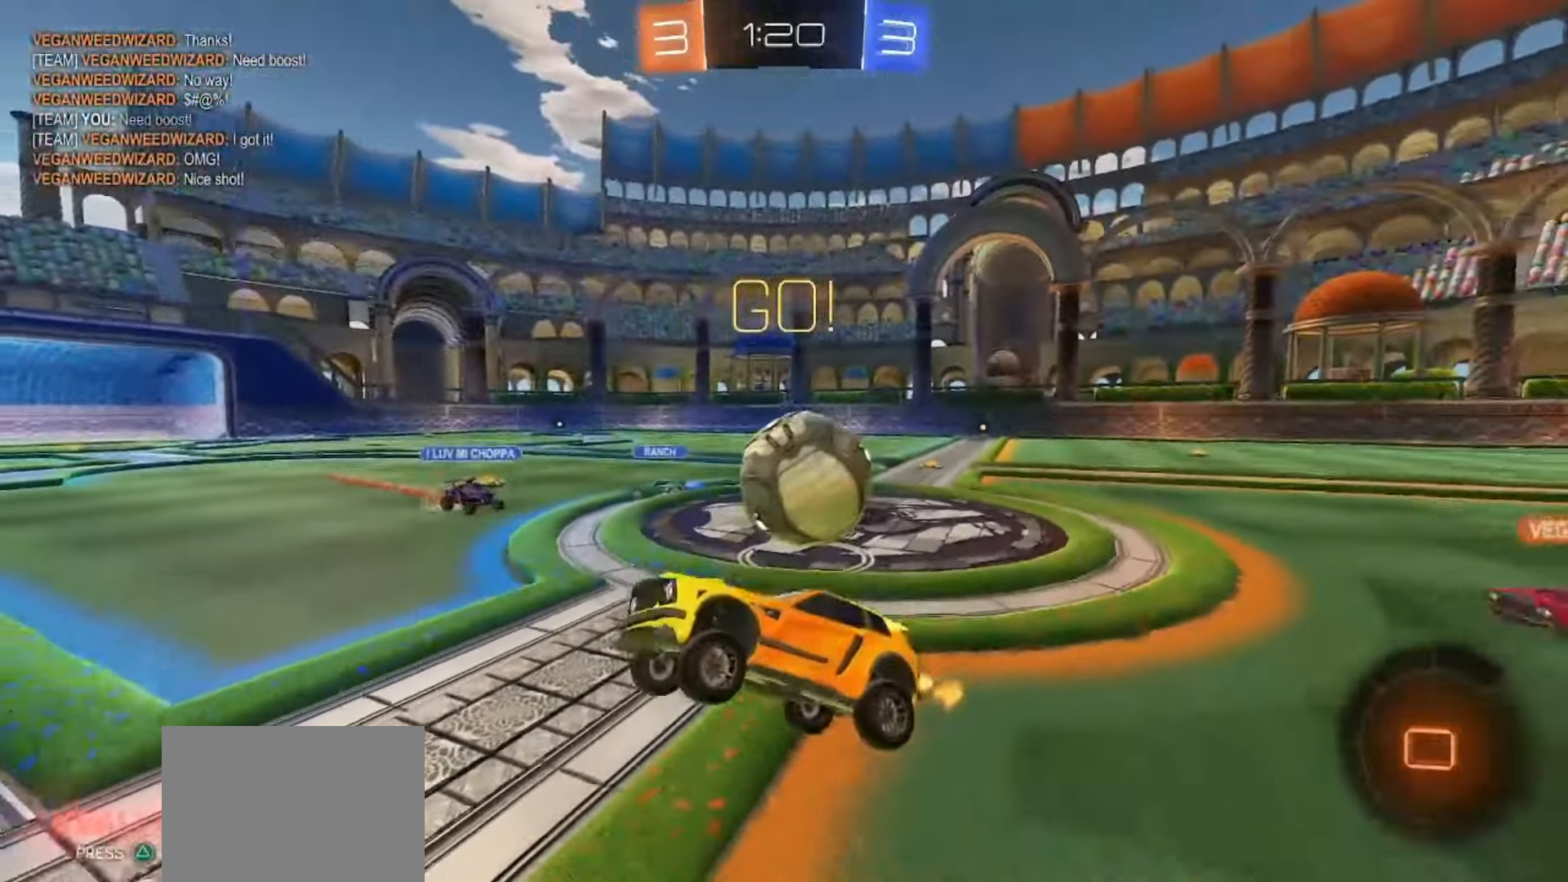
{"buttons": [], "left_stick": "left", "right_stick": "center", "events": [[17, "left_stick", "left"]]}
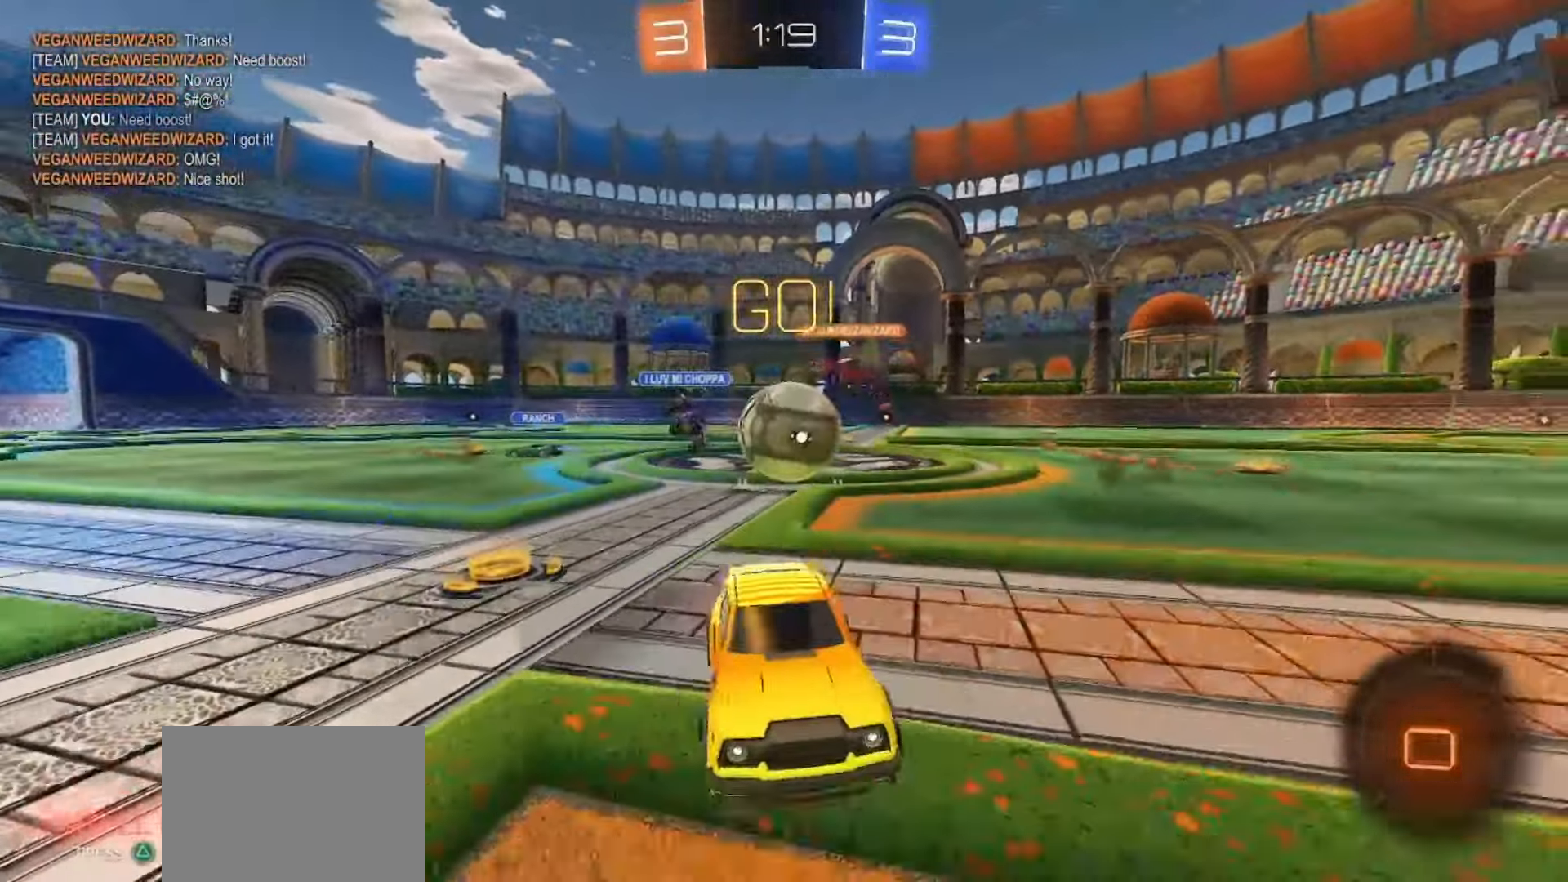
{"buttons": ["R2"], "left_stick": "left", "right_stick": "center", "events": [[17, "left_stick", "center"], [167, "left_stick", "left"], [500, "R2", "down"]]}
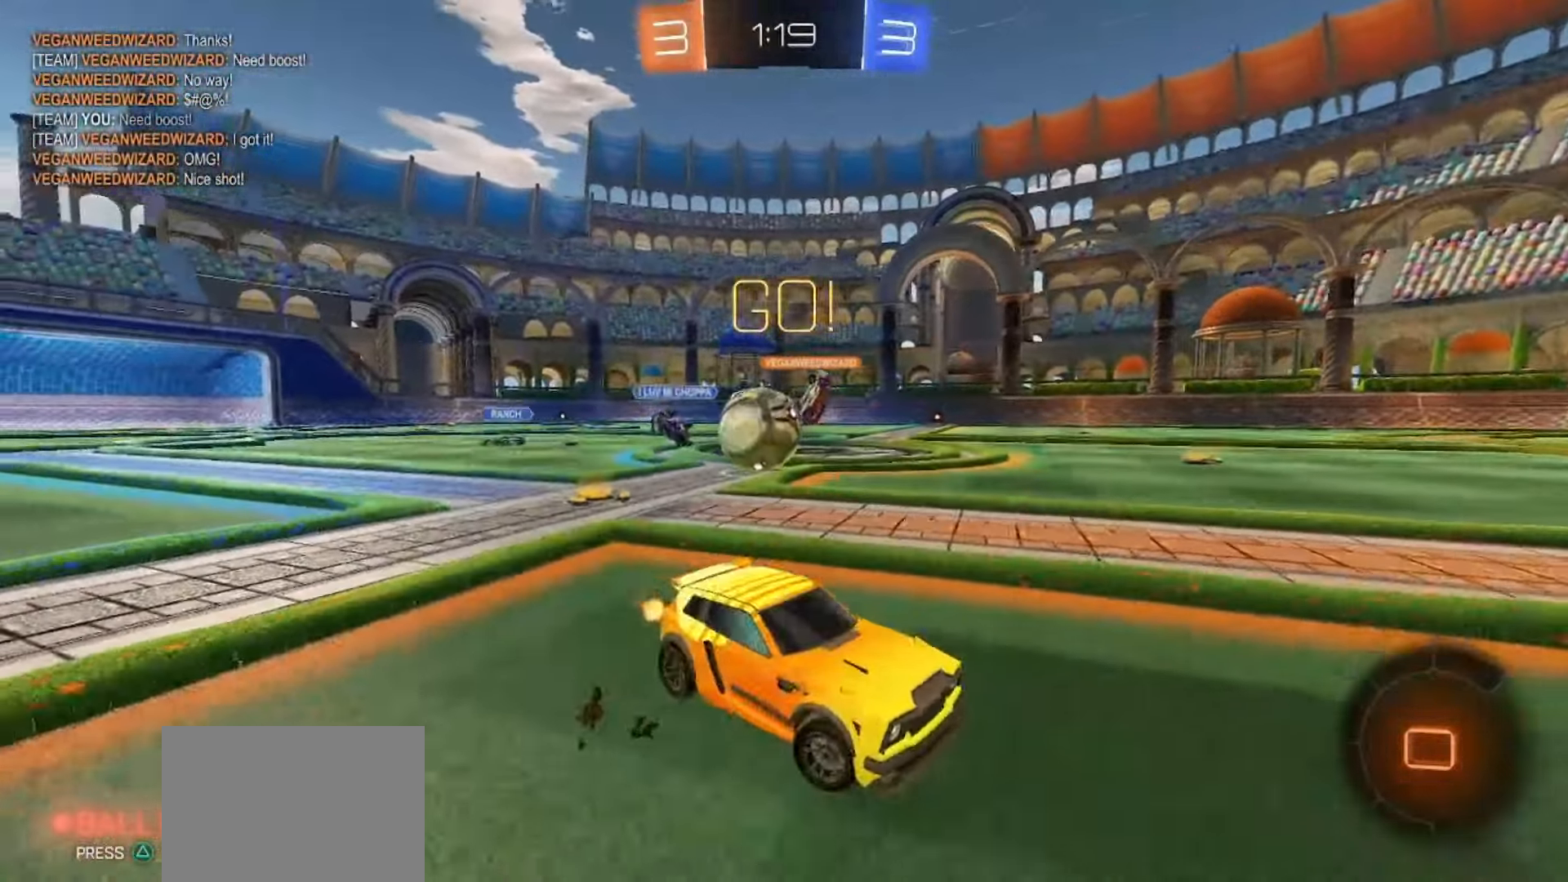
{"buttons": ["R2"], "left_stick": "left", "right_stick": "center"}
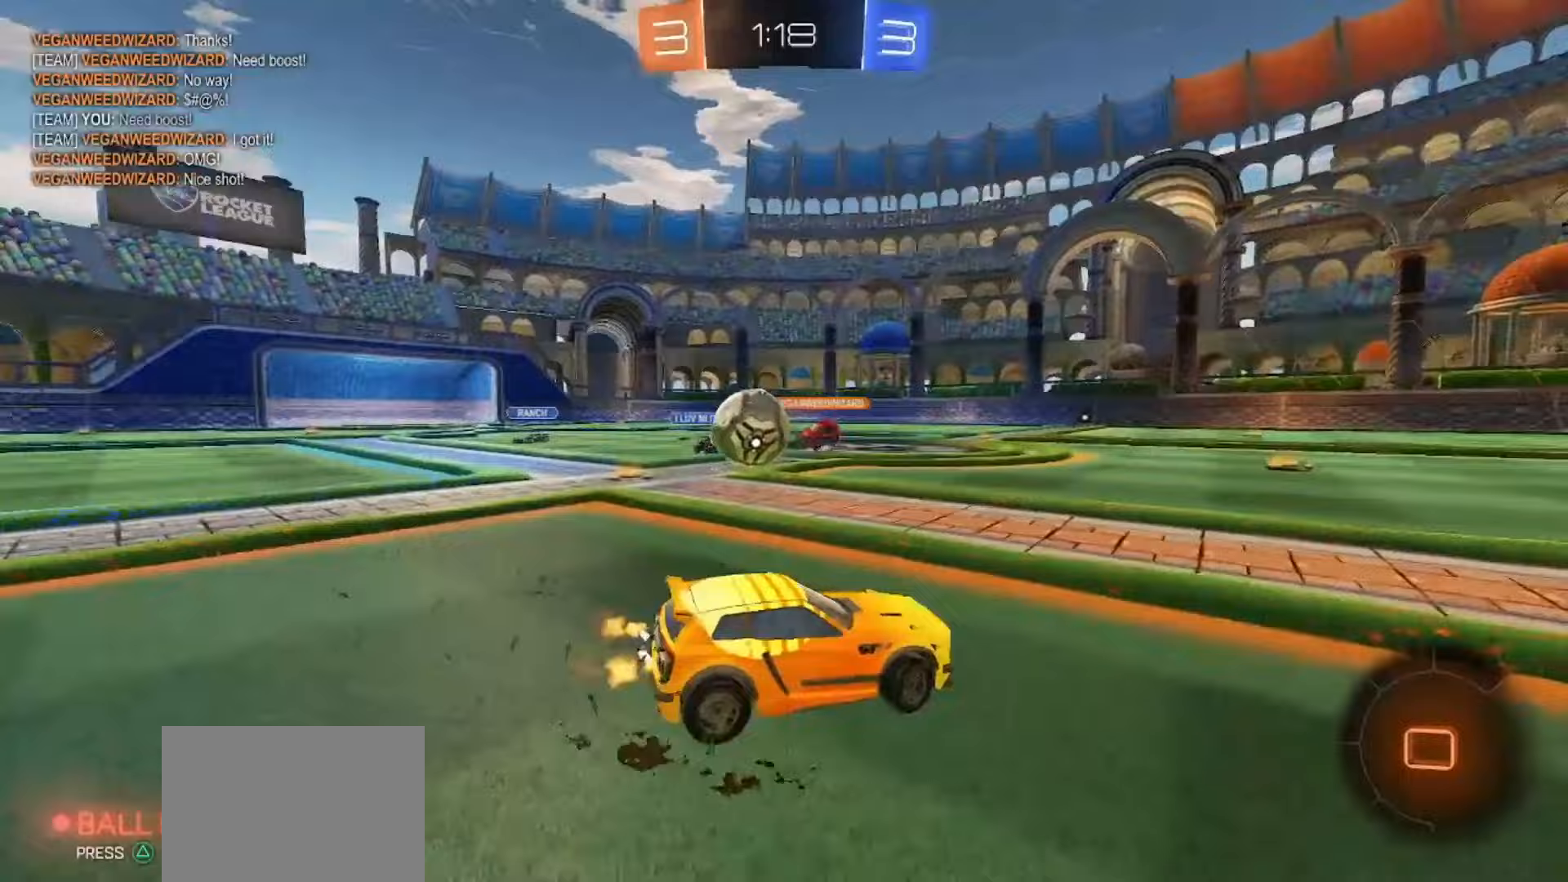
{"buttons": ["R2"], "left_stick": "right", "right_stick": "center", "events": [[250, "left_stick", "right"]]}
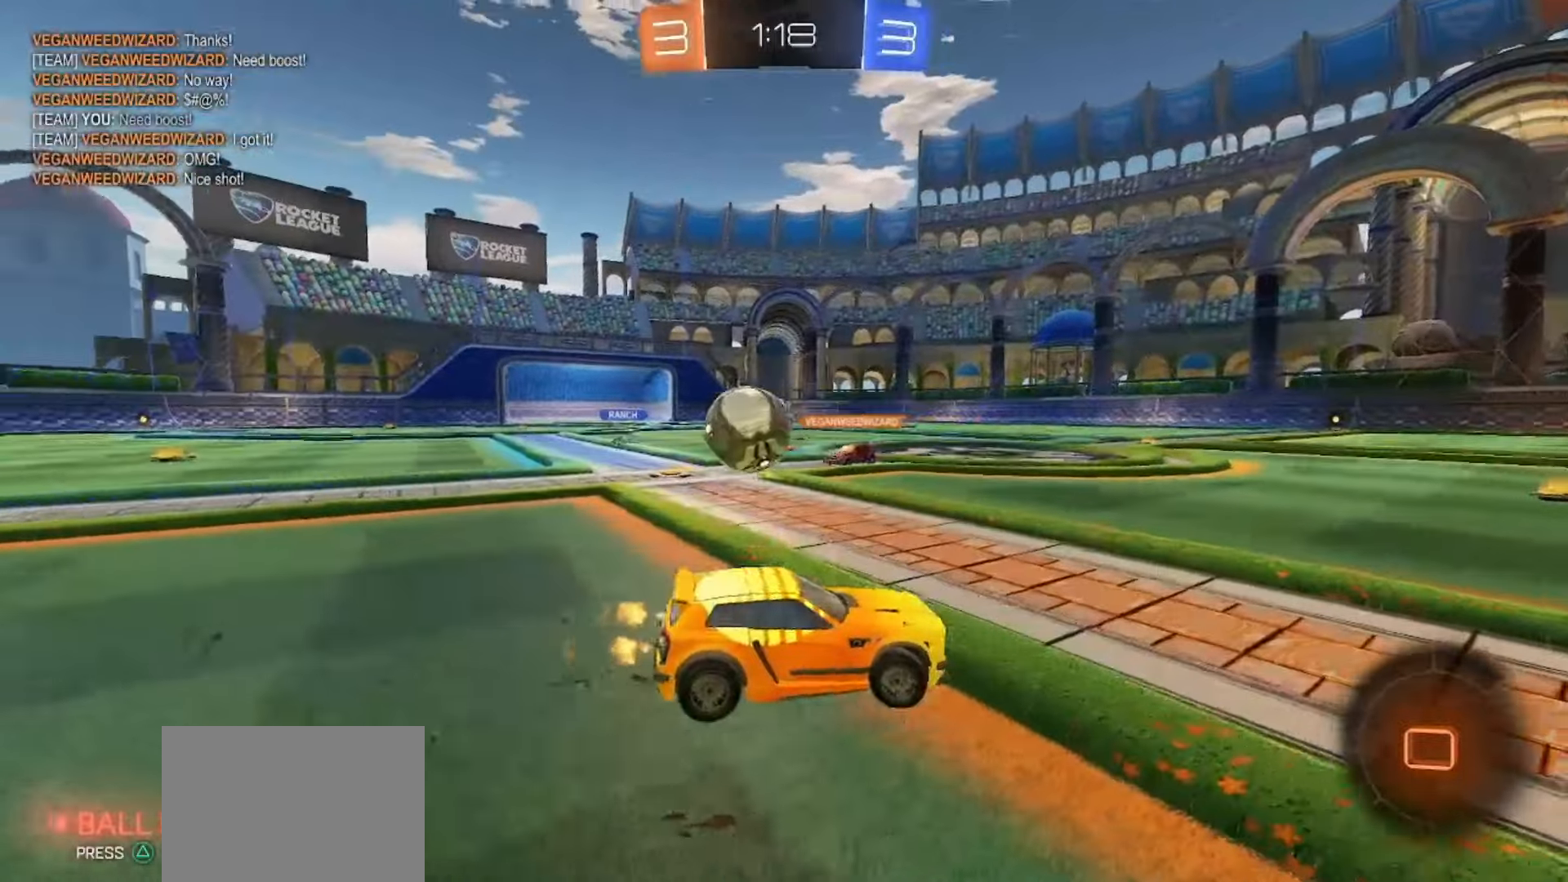
{"buttons": ["R2"], "left_stick": "right", "right_stick": "center", "events": []}
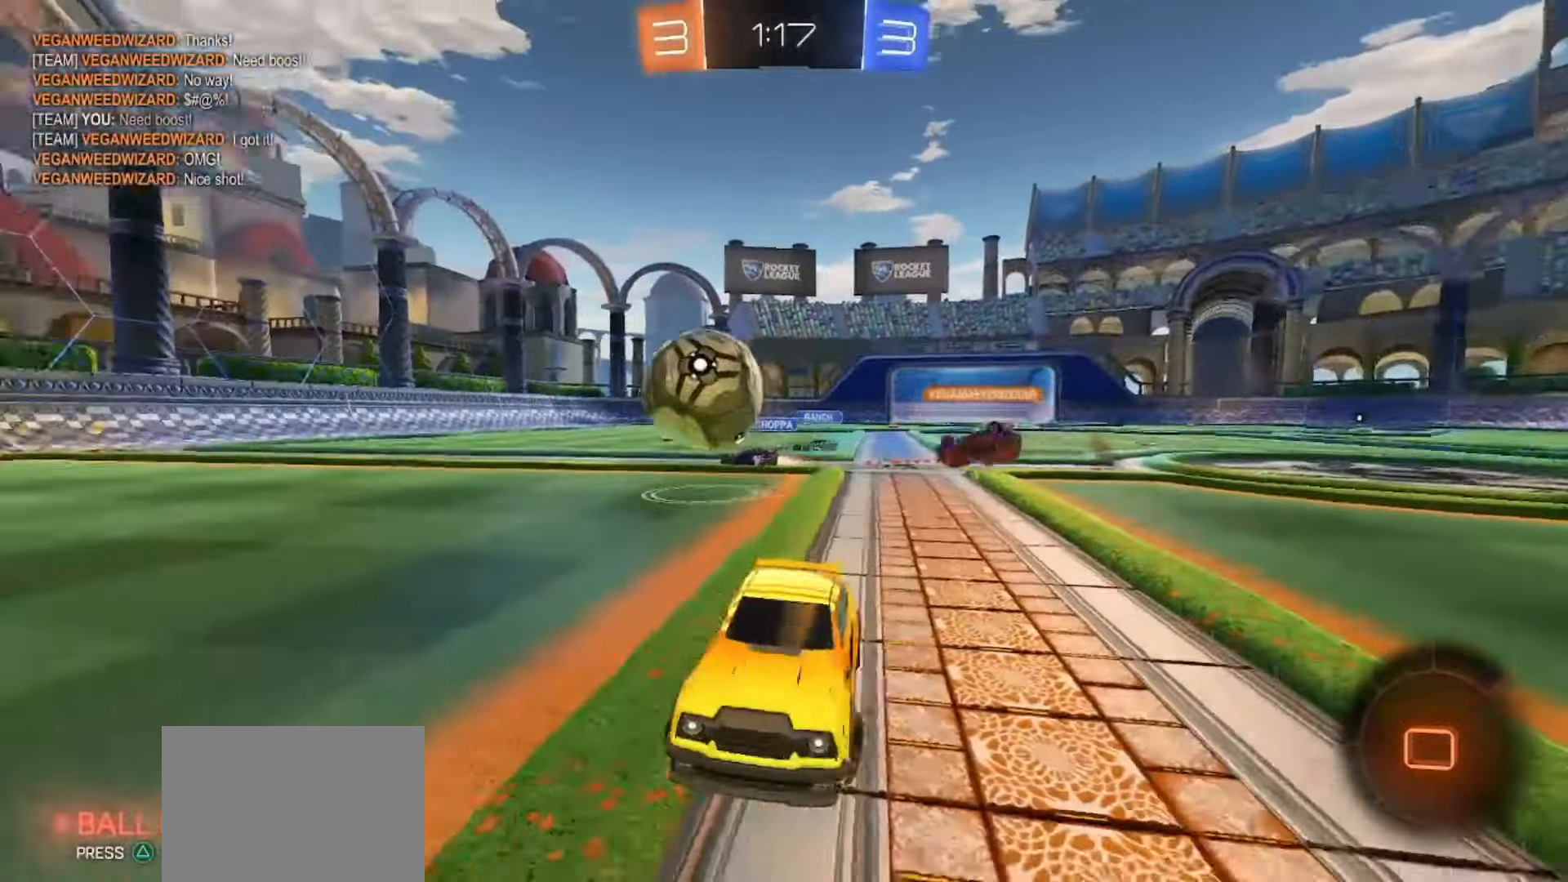
{"buttons": ["R2"], "left_stick": "center", "right_stick": "center", "events": [[300, "left_stick", "center"]]}
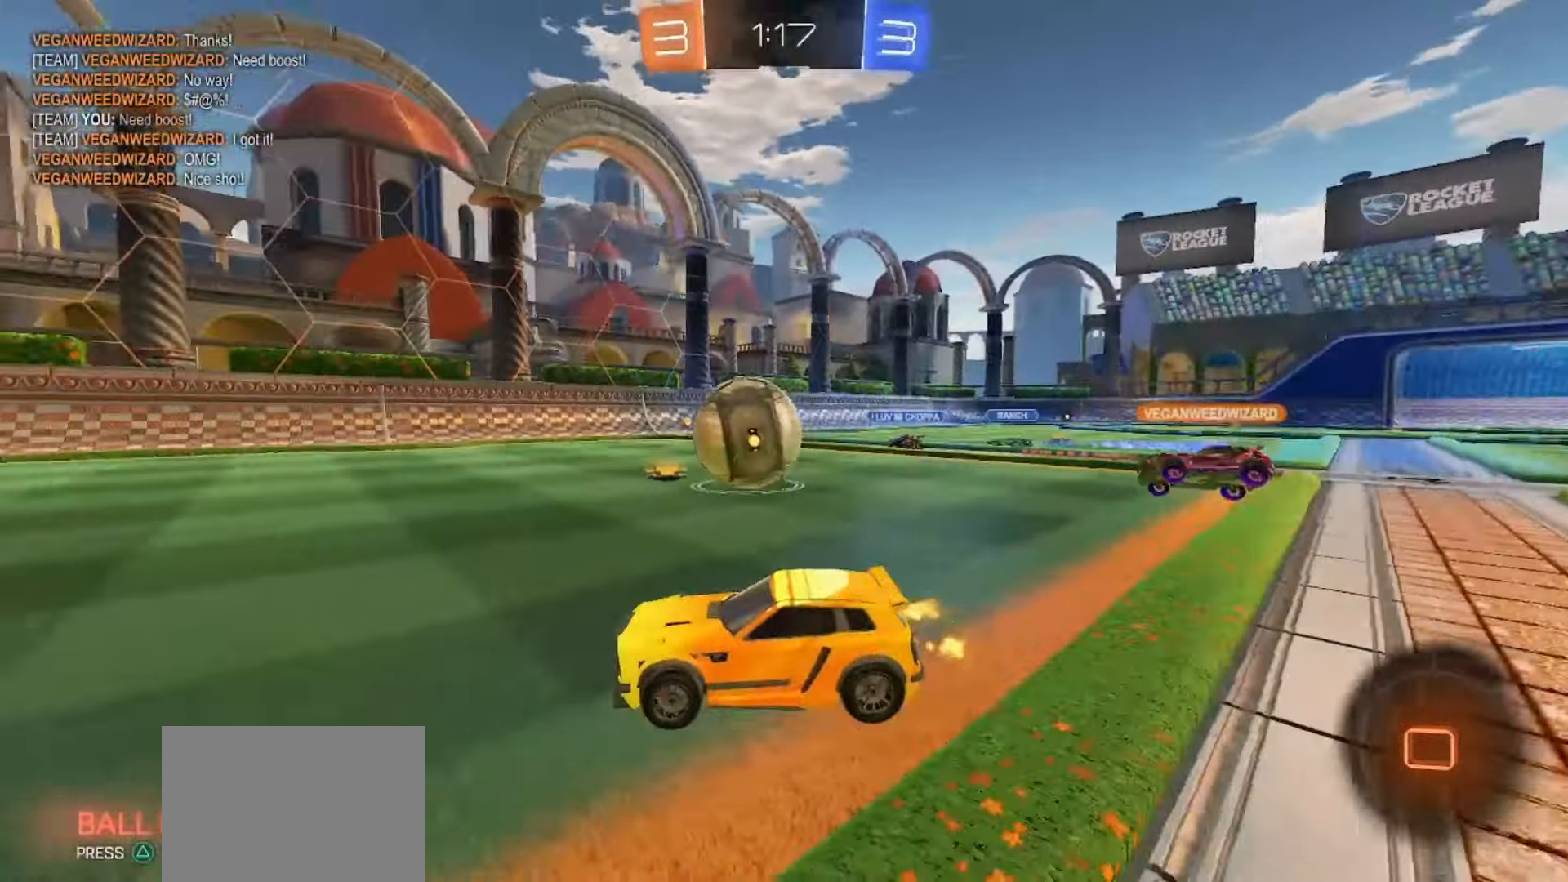
{"buttons": ["CROSS", "R2"], "left_stick": "up", "right_stick": "center", "events": [[150, "left_stick", "up-left"], [317, "left_stick", "up"], [333, "CROSS", "down"], [400, "CROSS", "up"], [467, "CROSS", "down"]]}
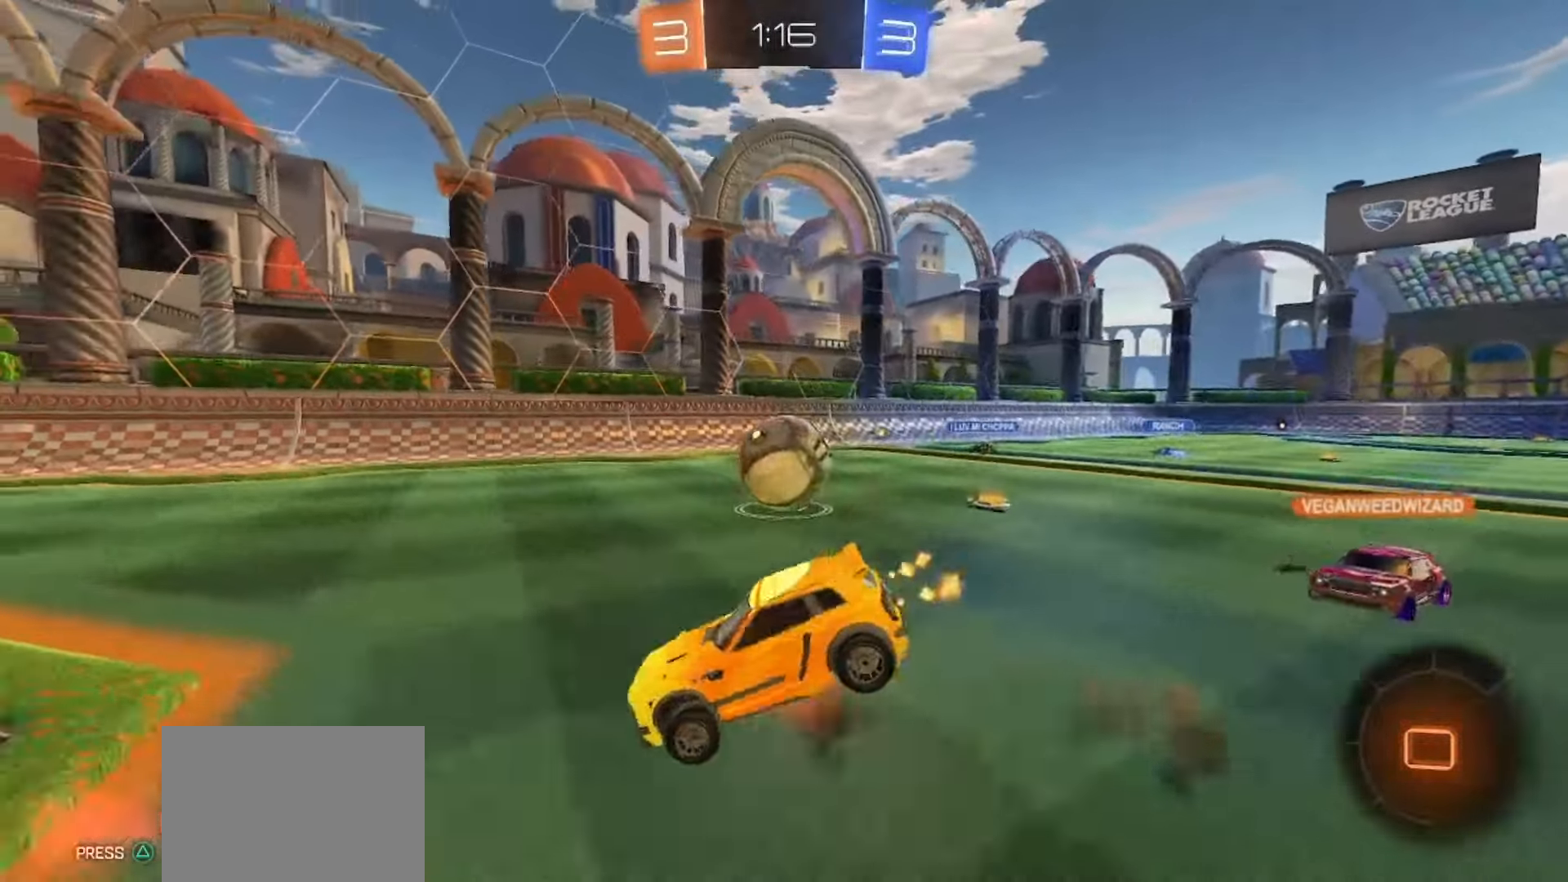
{"buttons": ["R2"], "left_stick": "center", "right_stick": "center", "events": [[117, "CROSS", "up"], [167, "left_stick", "center"], [217, "TRIANGLE", "down"], [317, "TRIANGLE", "up"]]}
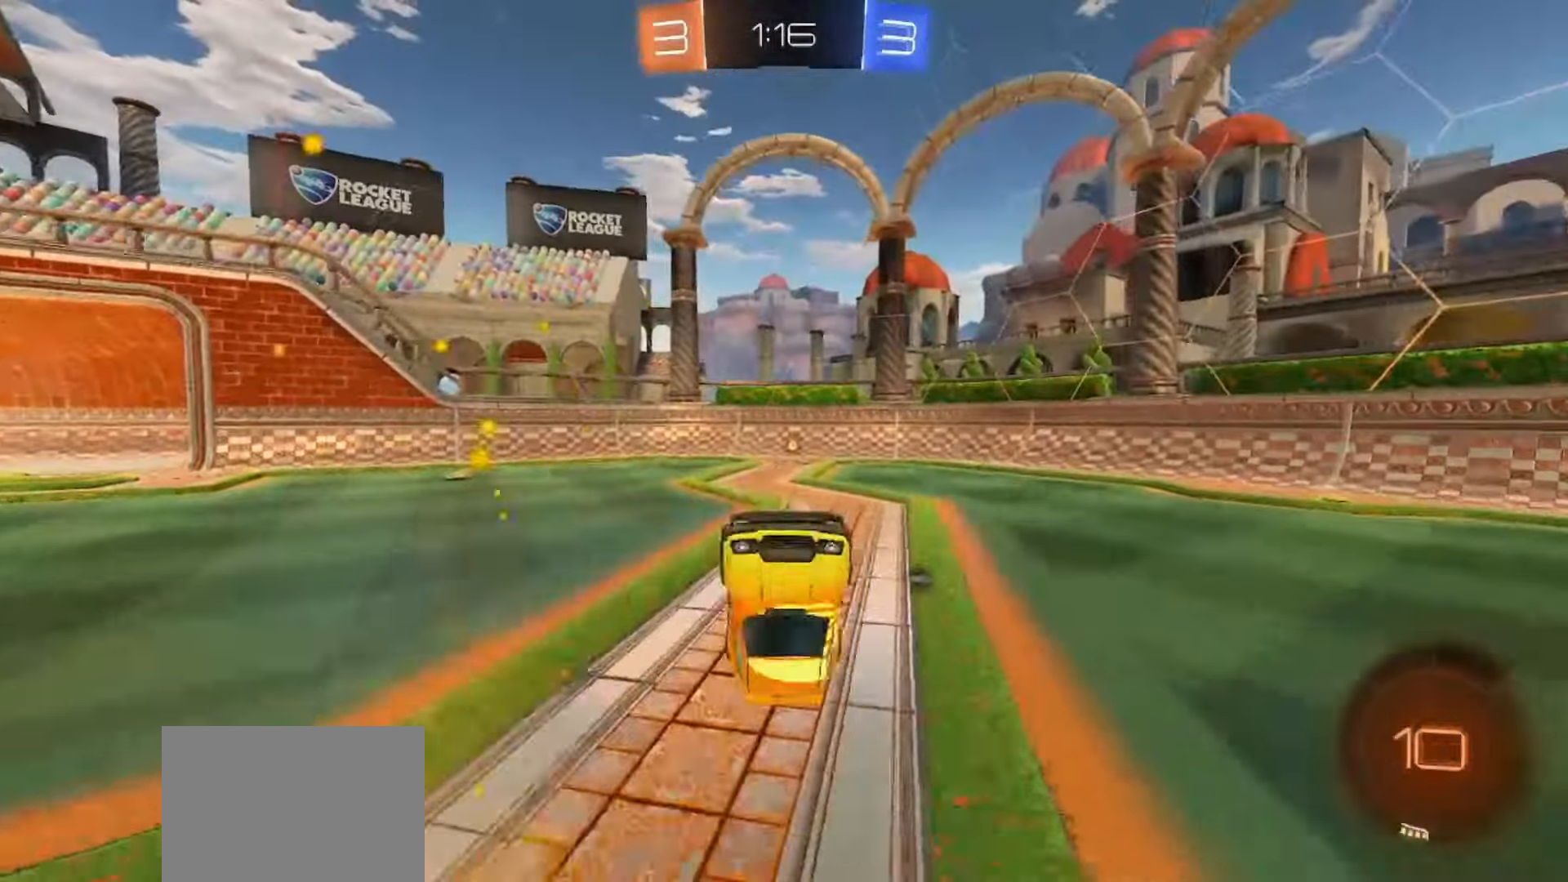
{"buttons": ["SQUARE", "R2"], "left_stick": "center", "right_stick": "center", "events": [[417, "SQUARE", "down"]]}
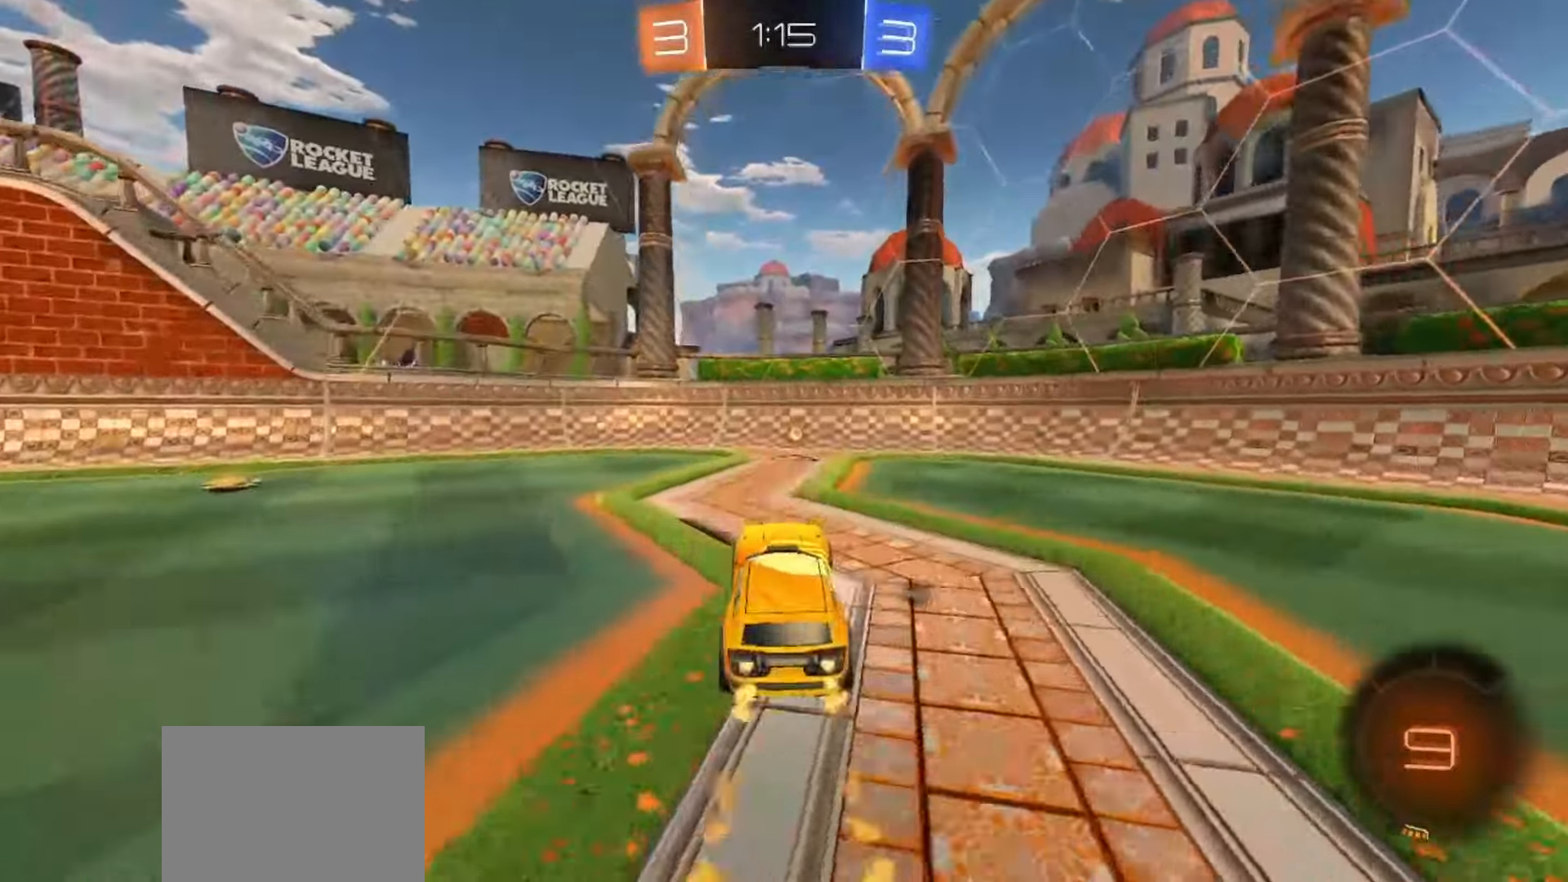
{"buttons": [], "left_stick": "right", "right_stick": "center", "events": [[67, "TRIANGLE", "down"], [150, "TRIANGLE", "up"], [350, "SQUARE", "up"], [500, "R2", "up"], [500, "left_stick", "right"]]}
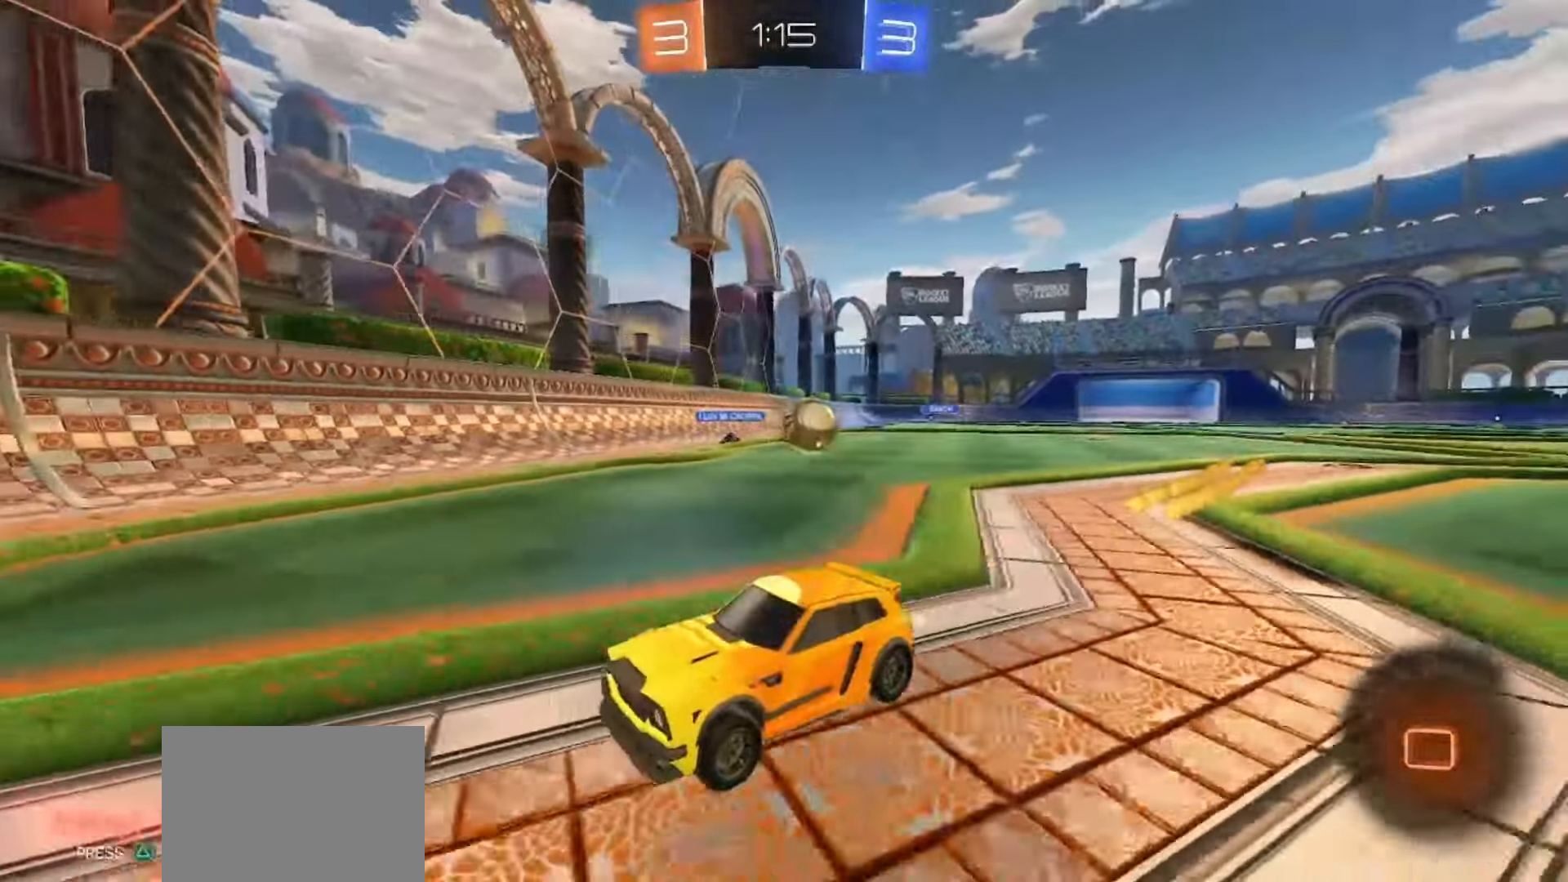
{"buttons": ["SQUARE", "R2"], "left_stick": "left", "right_stick": "center", "events": [[100, "left_stick", "down"], [150, "left_stick", "left"], [167, "R2", "down"], [367, "SQUARE", "down"]]}
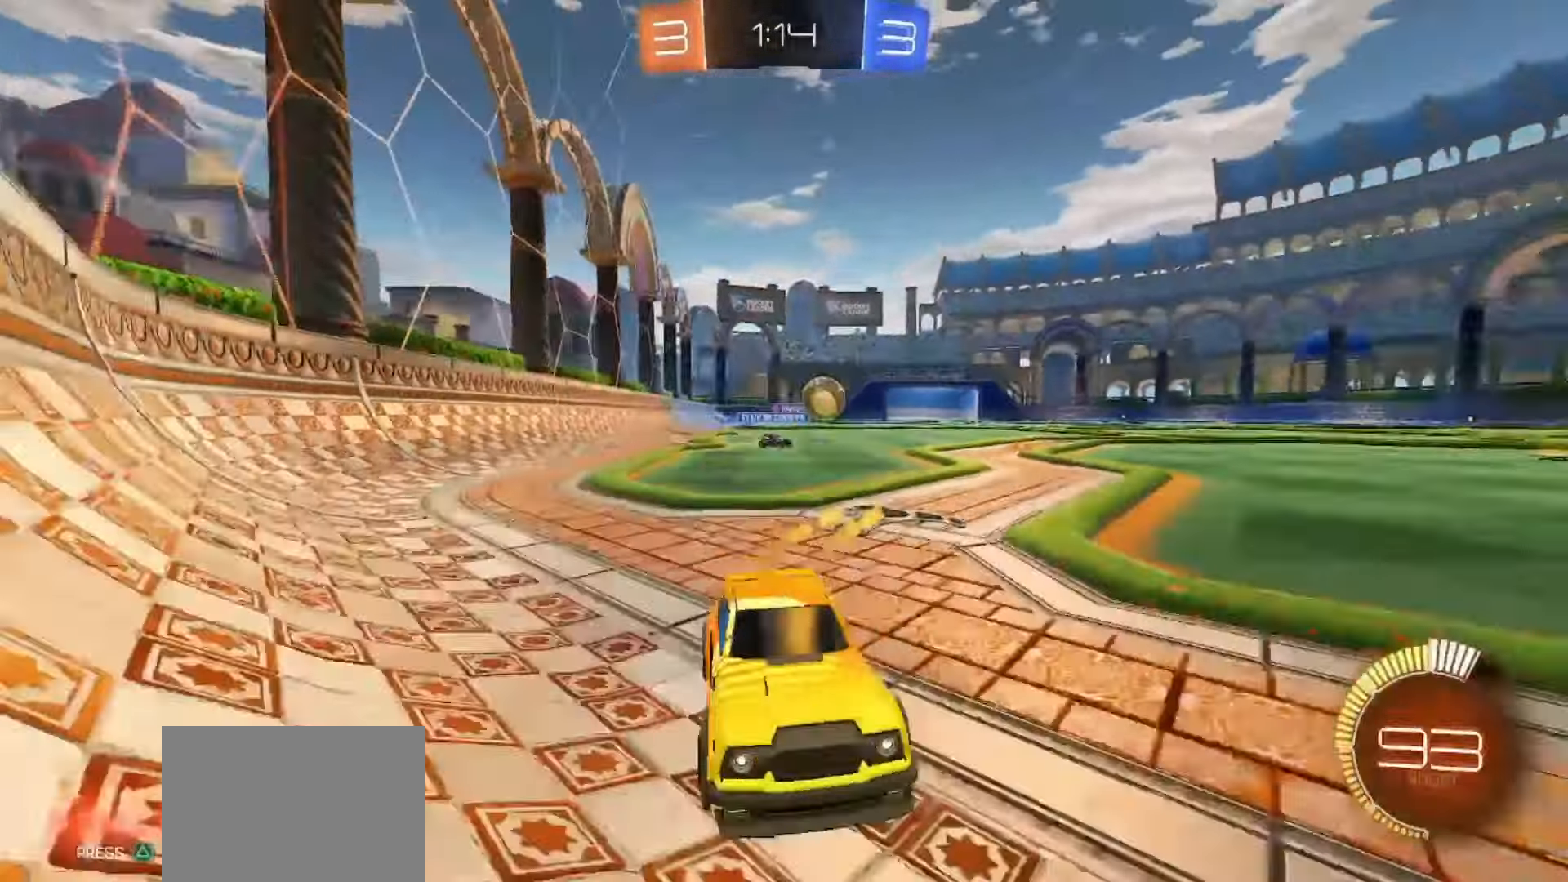
{"buttons": ["SQUARE", "R2"], "left_stick": "left", "right_stick": "center", "events": [[200, "SQUARE", "up"], [383, "SQUARE", "down"]]}
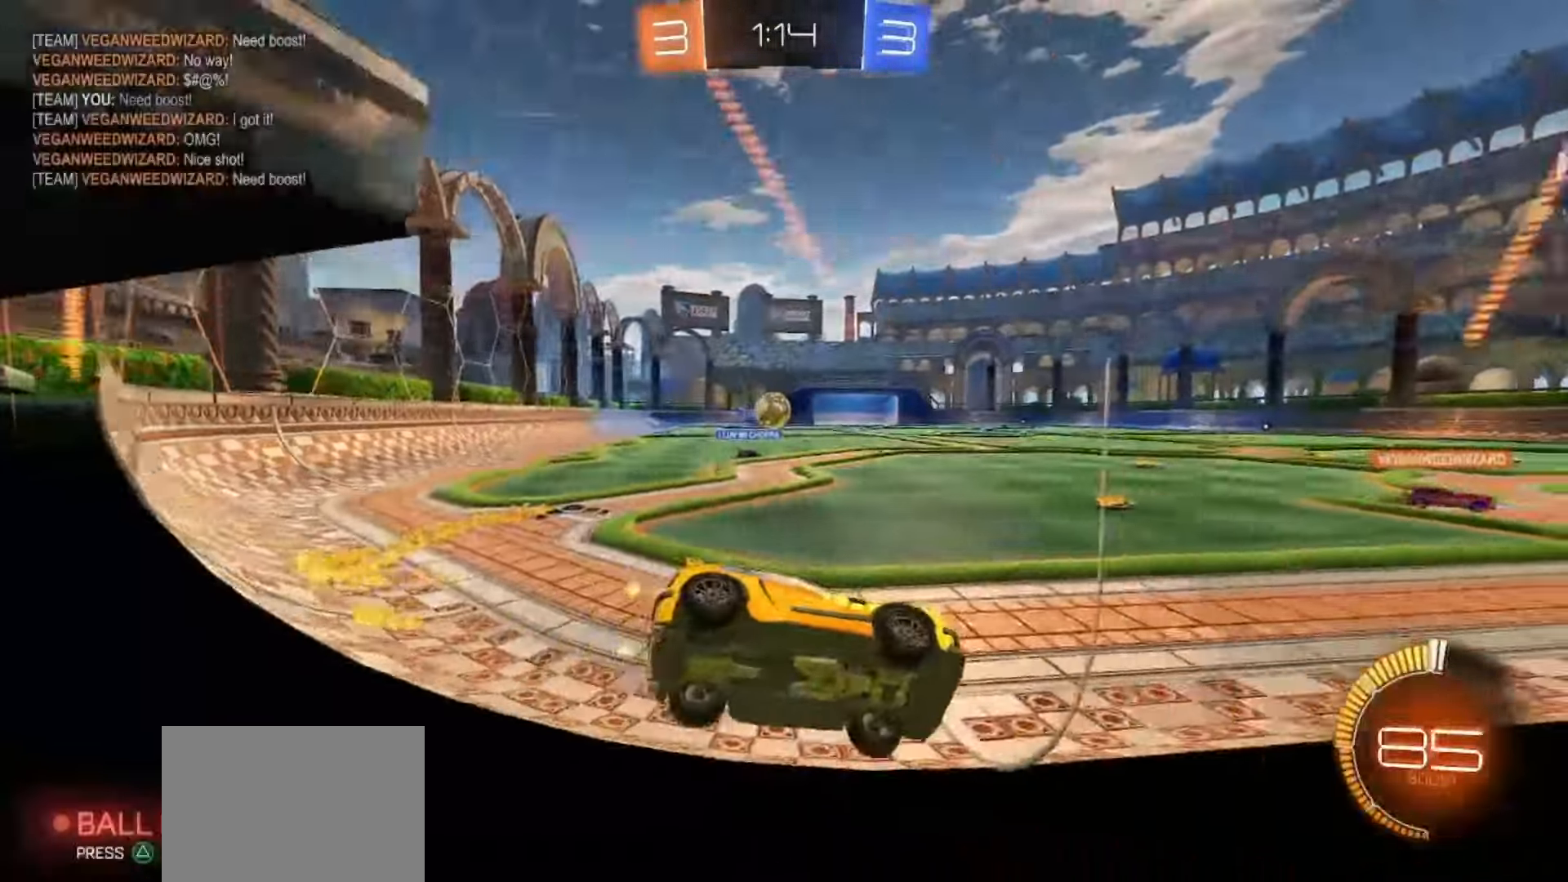
{"buttons": ["SQUARE", "R2"], "left_stick": "left", "right_stick": "center", "events": []}
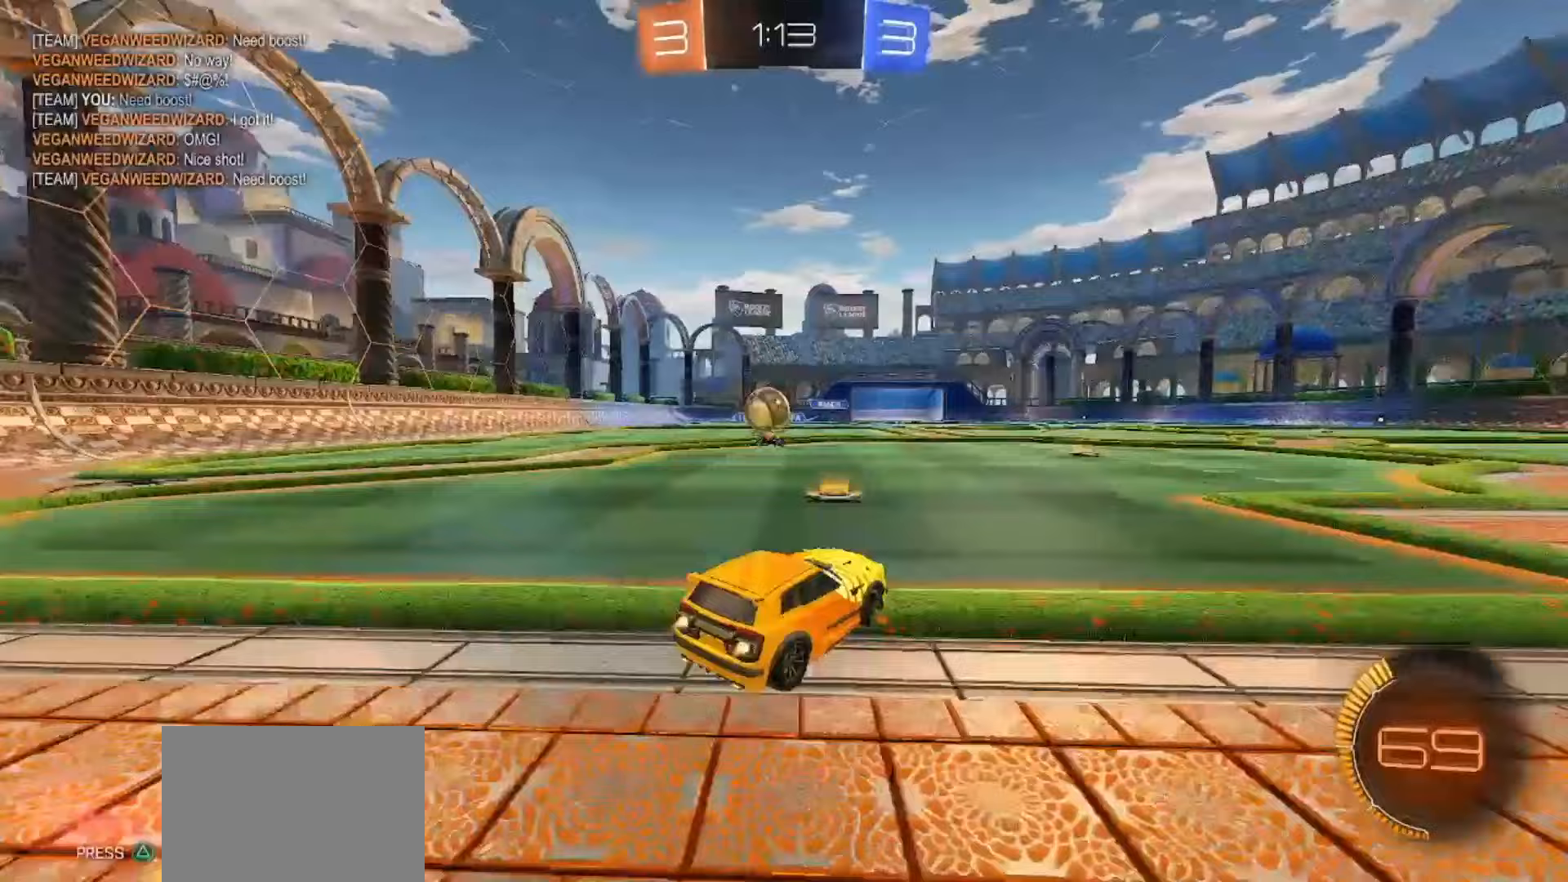
{"buttons": ["SQUARE", "R2"], "left_stick": "down", "right_stick": "center", "events": [[267, "CROSS", "down"], [300, "left_stick", "down"], [500, "CROSS", "up"]]}
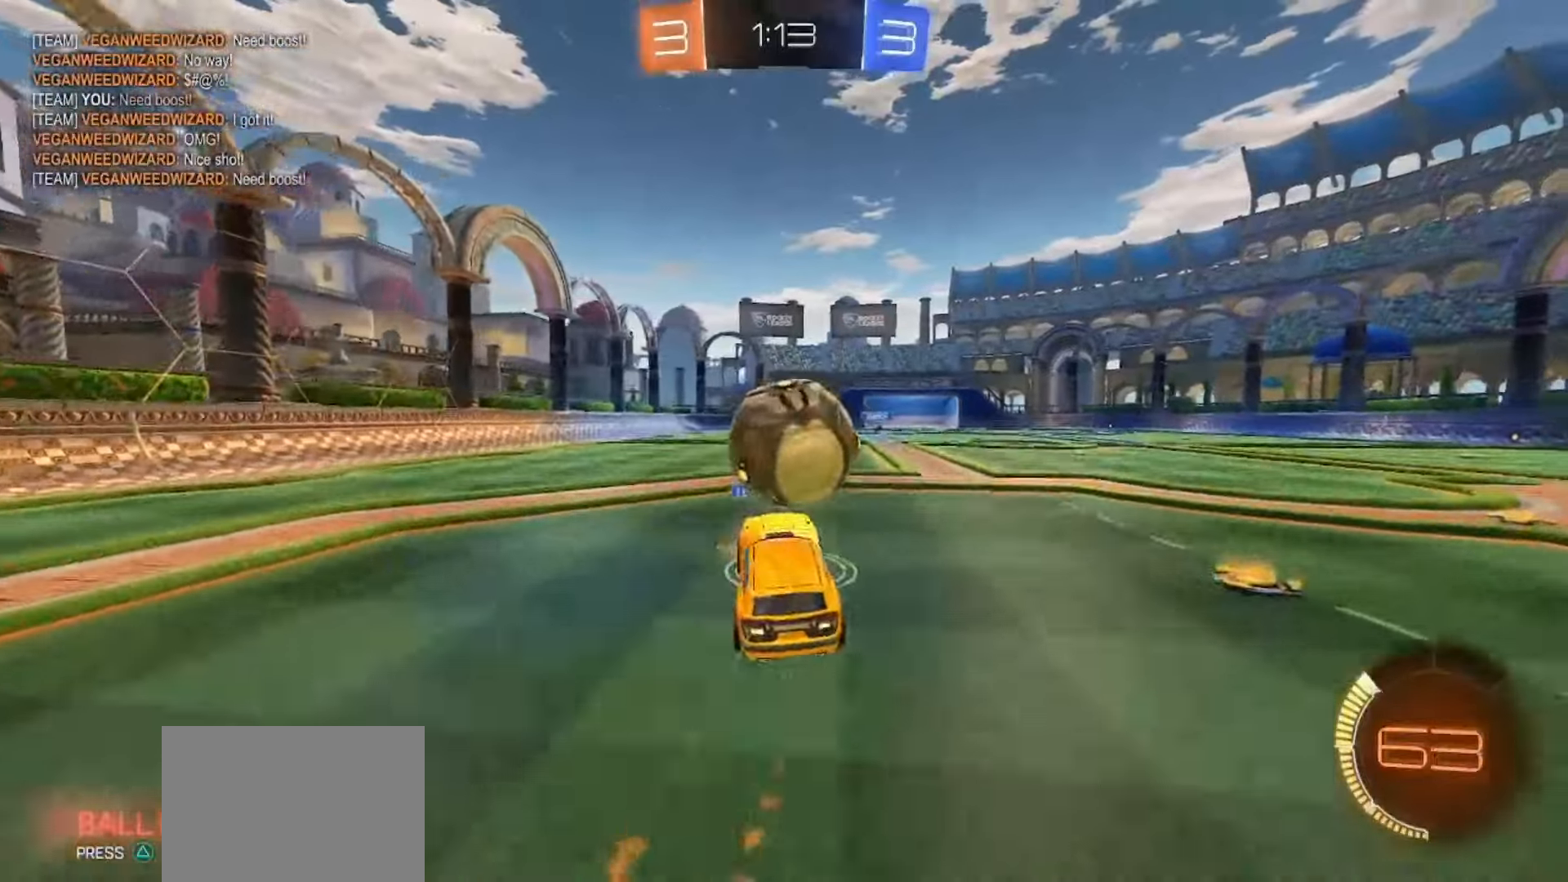
{"buttons": ["R2"], "left_stick": "center", "right_stick": "center", "events": [[17, "SQUARE", "up"], [33, "left_stick", "up-right"], [83, "SQUARE", "down"], [100, "CROSS", "down"], [167, "left_stick", "up"], [233, "CROSS", "up"], [267, "SQUARE", "up"], [400, "TRIANGLE", "down"], [417, "left_stick", "center"], [483, "TRIANGLE", "up"]]}